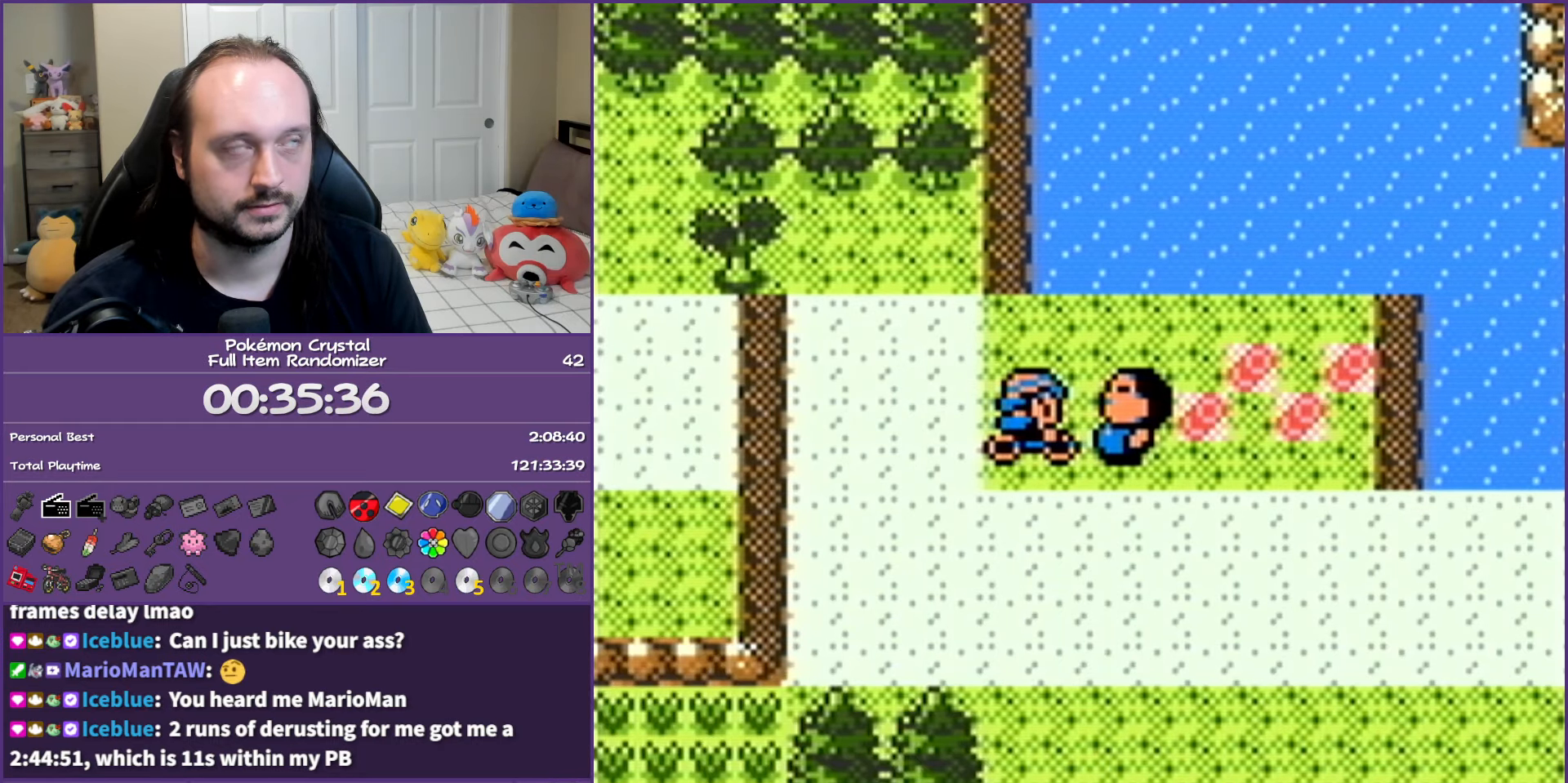
Gameplay with a controller (Nintendo layout); each line is a JSON object with the inputs held at the frame after it. "events" lists button and stick changes between this image and that frame as [ms after this image, input, new state], when the widget could be followed in between. Not read: L3 R3.
{"buttons": [], "events": []}
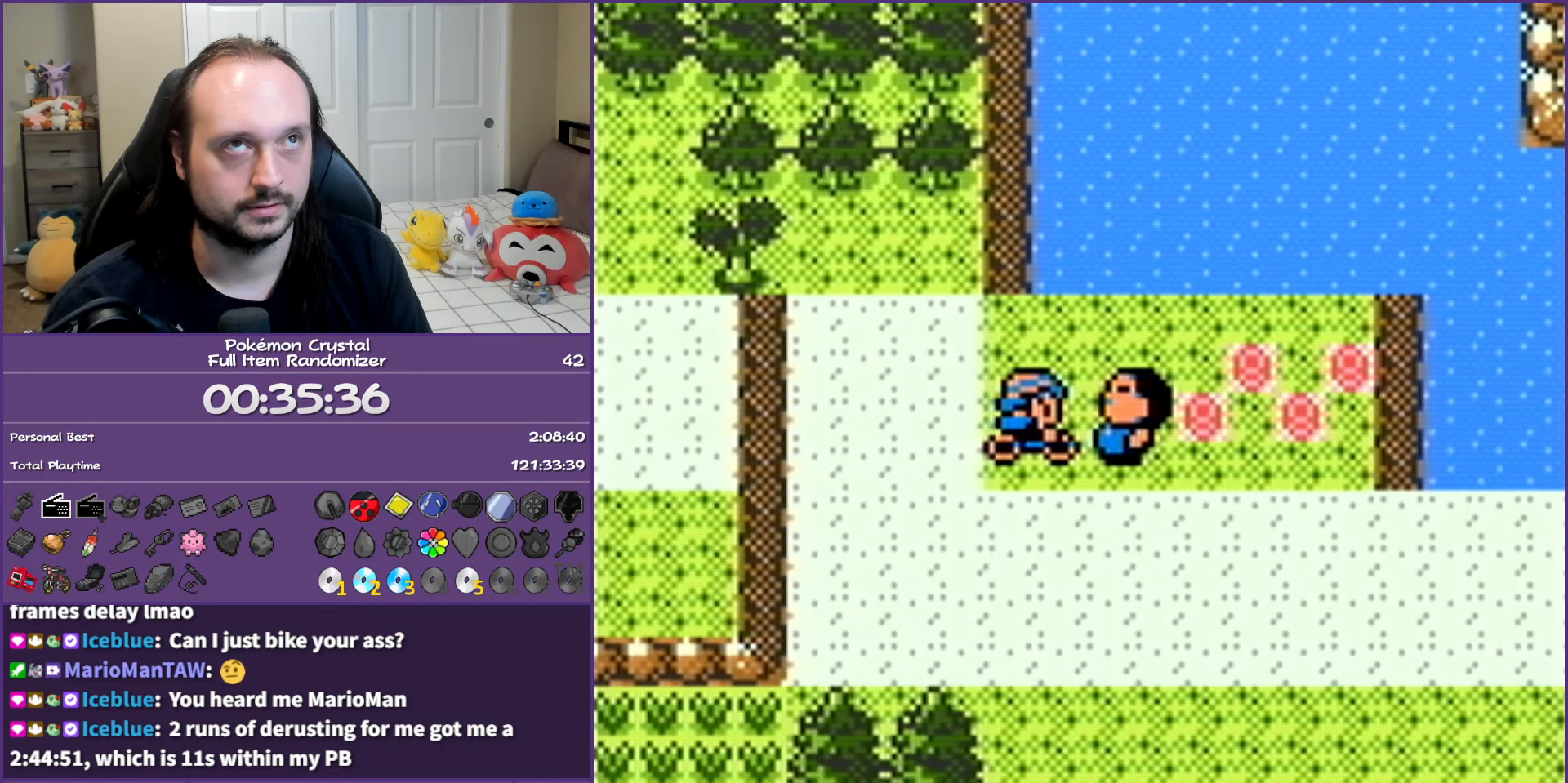
{"buttons": [], "events": []}
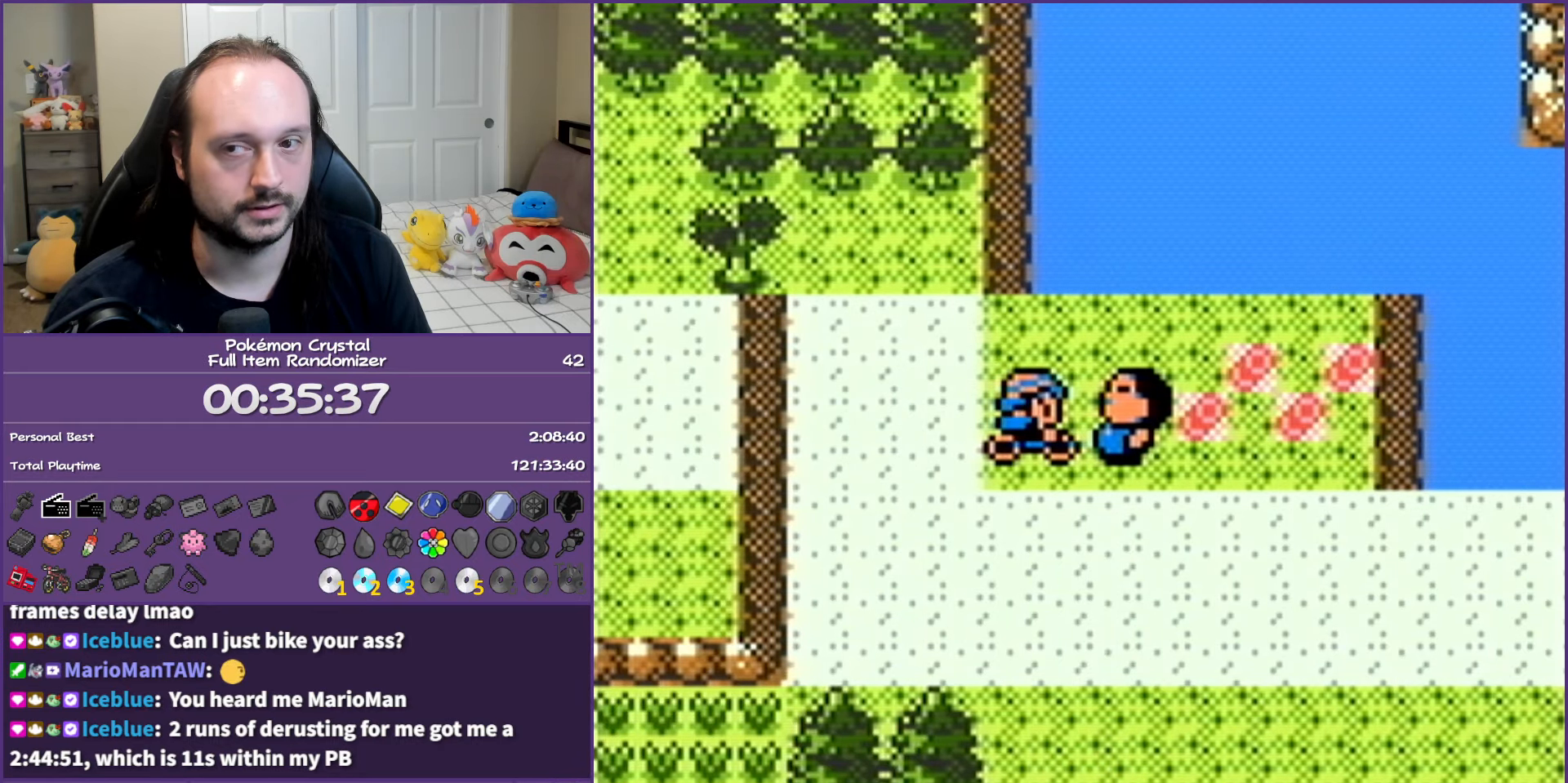
{"buttons": [], "events": []}
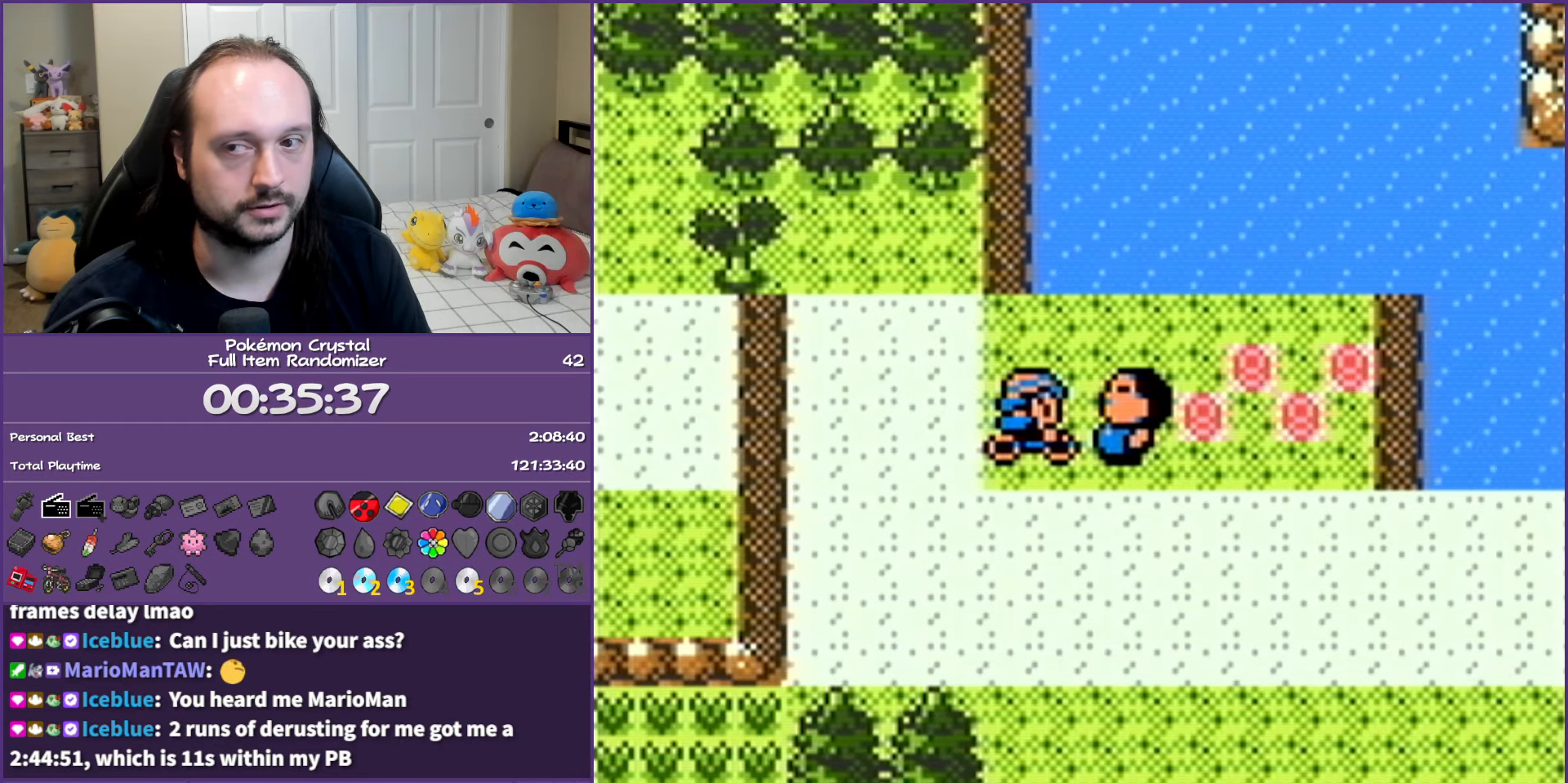
{"buttons": [], "events": []}
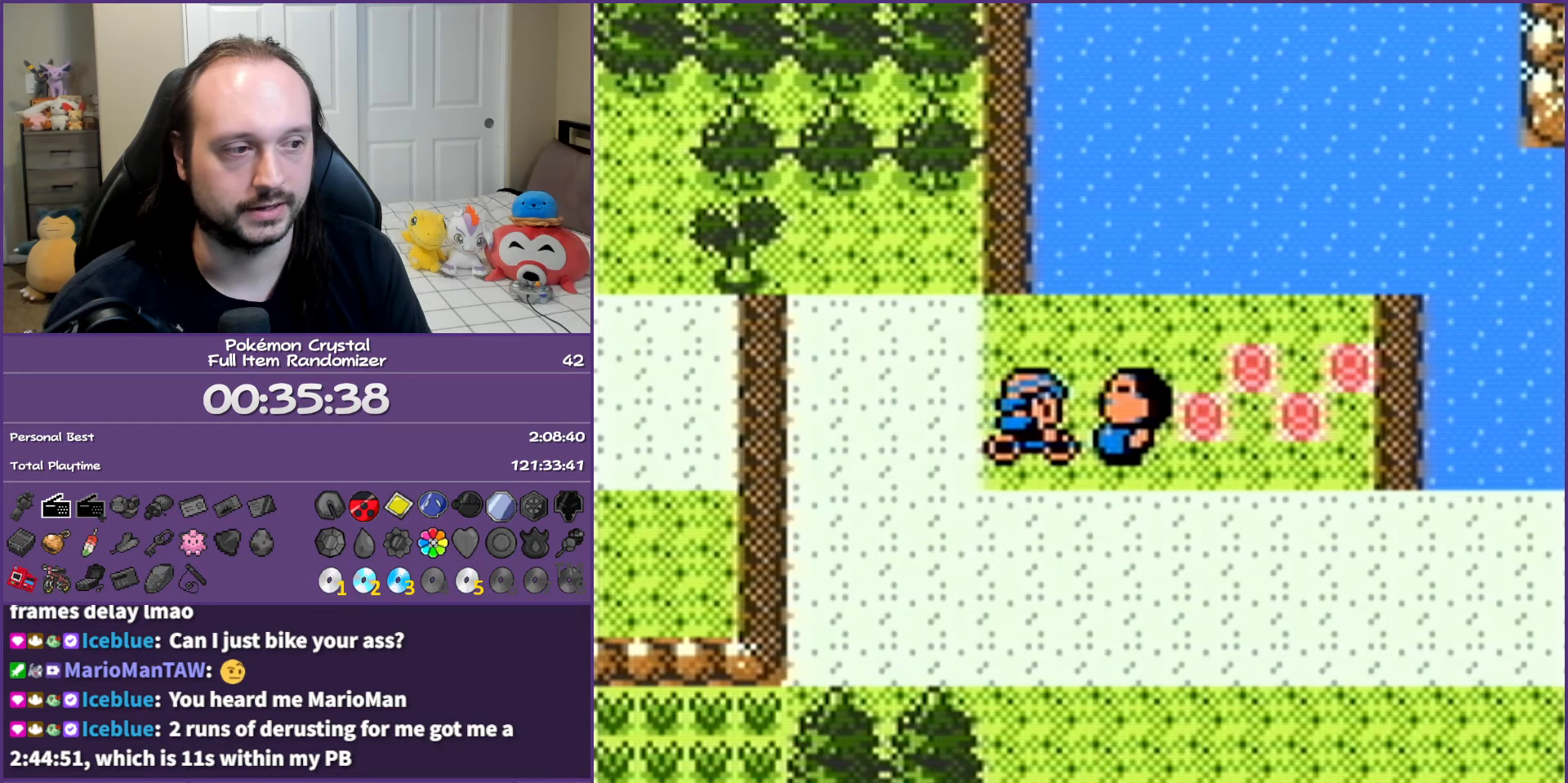
{"buttons": [], "events": []}
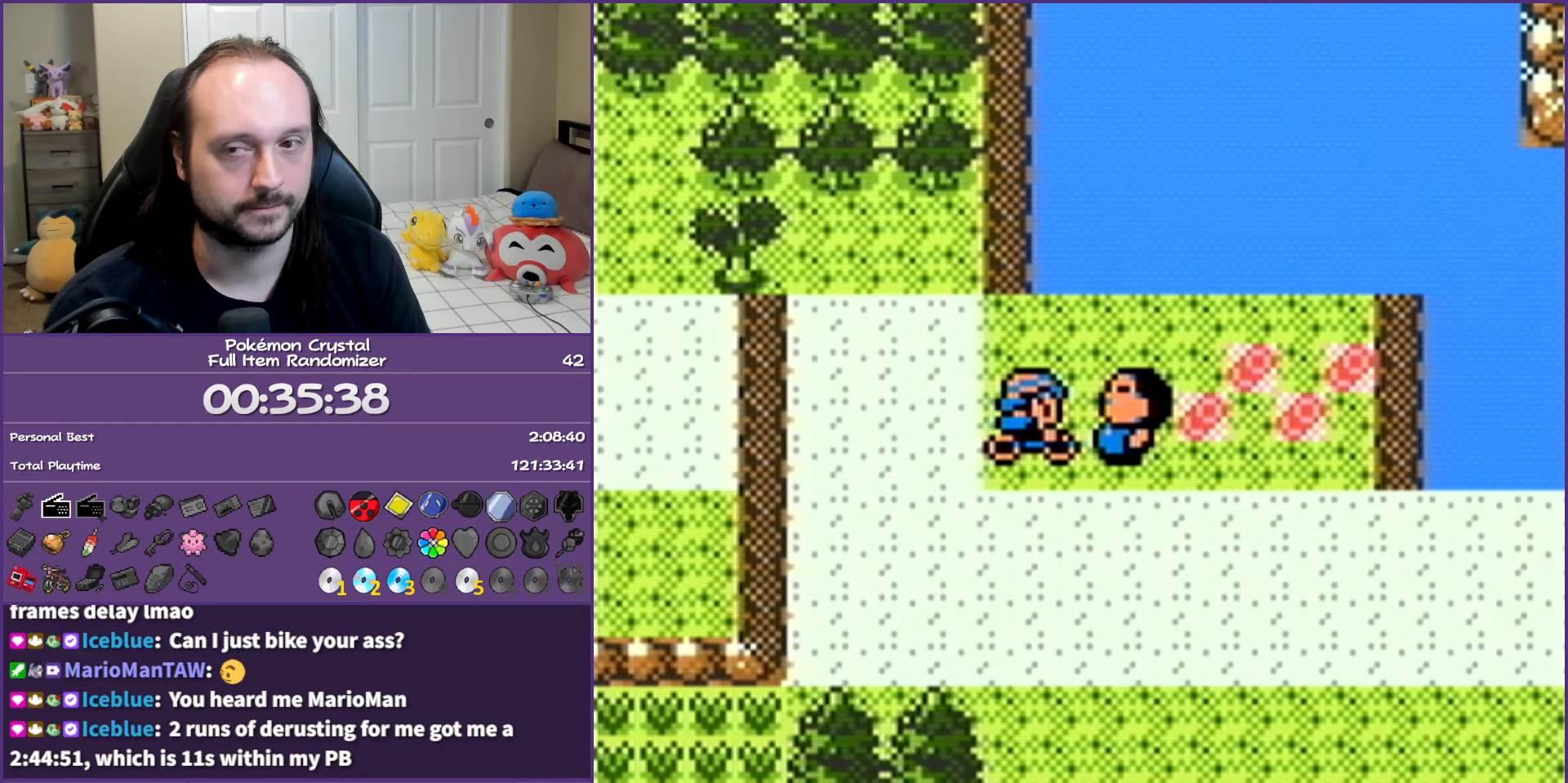
{"buttons": [], "events": []}
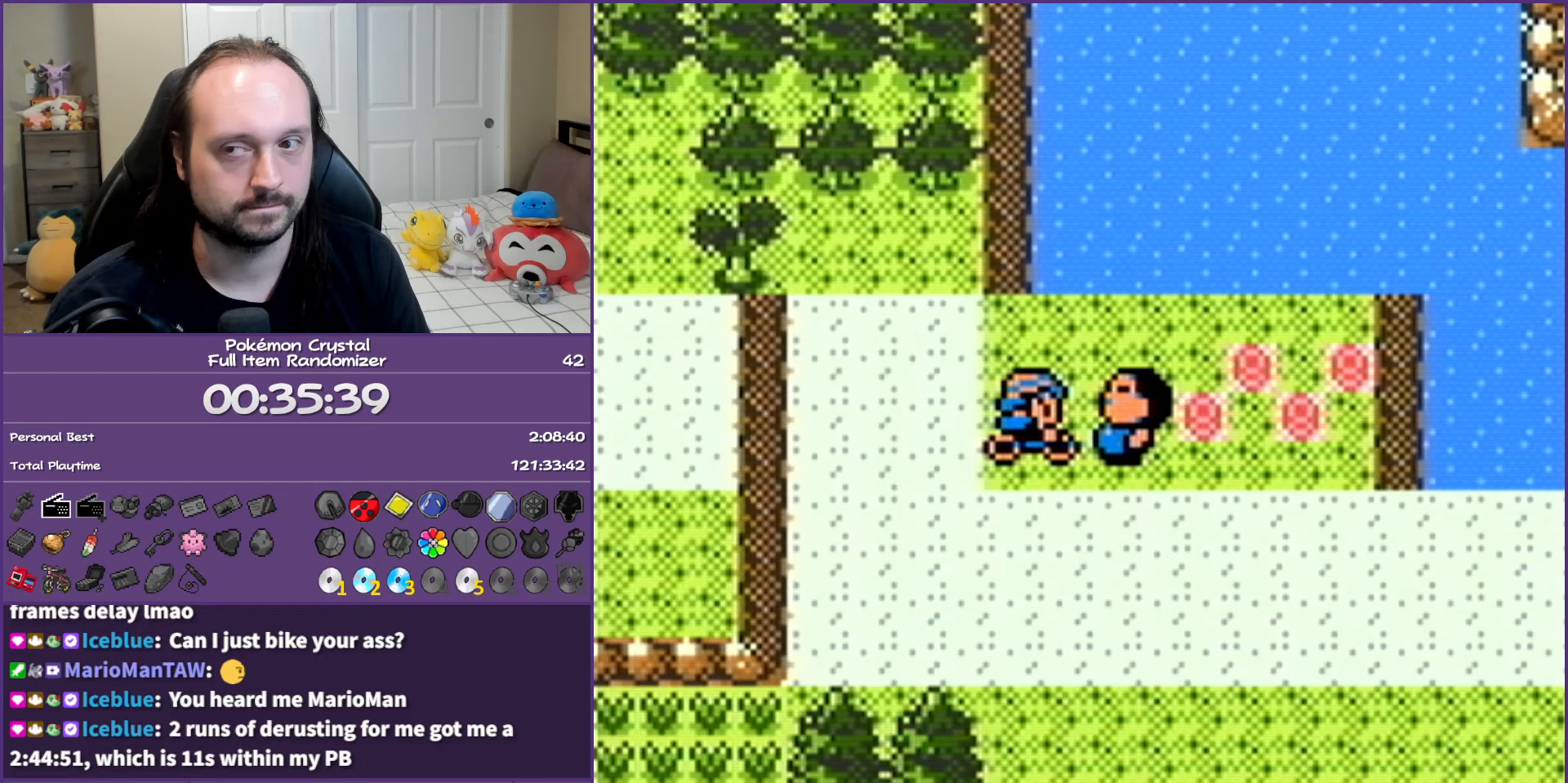
{"buttons": [], "events": []}
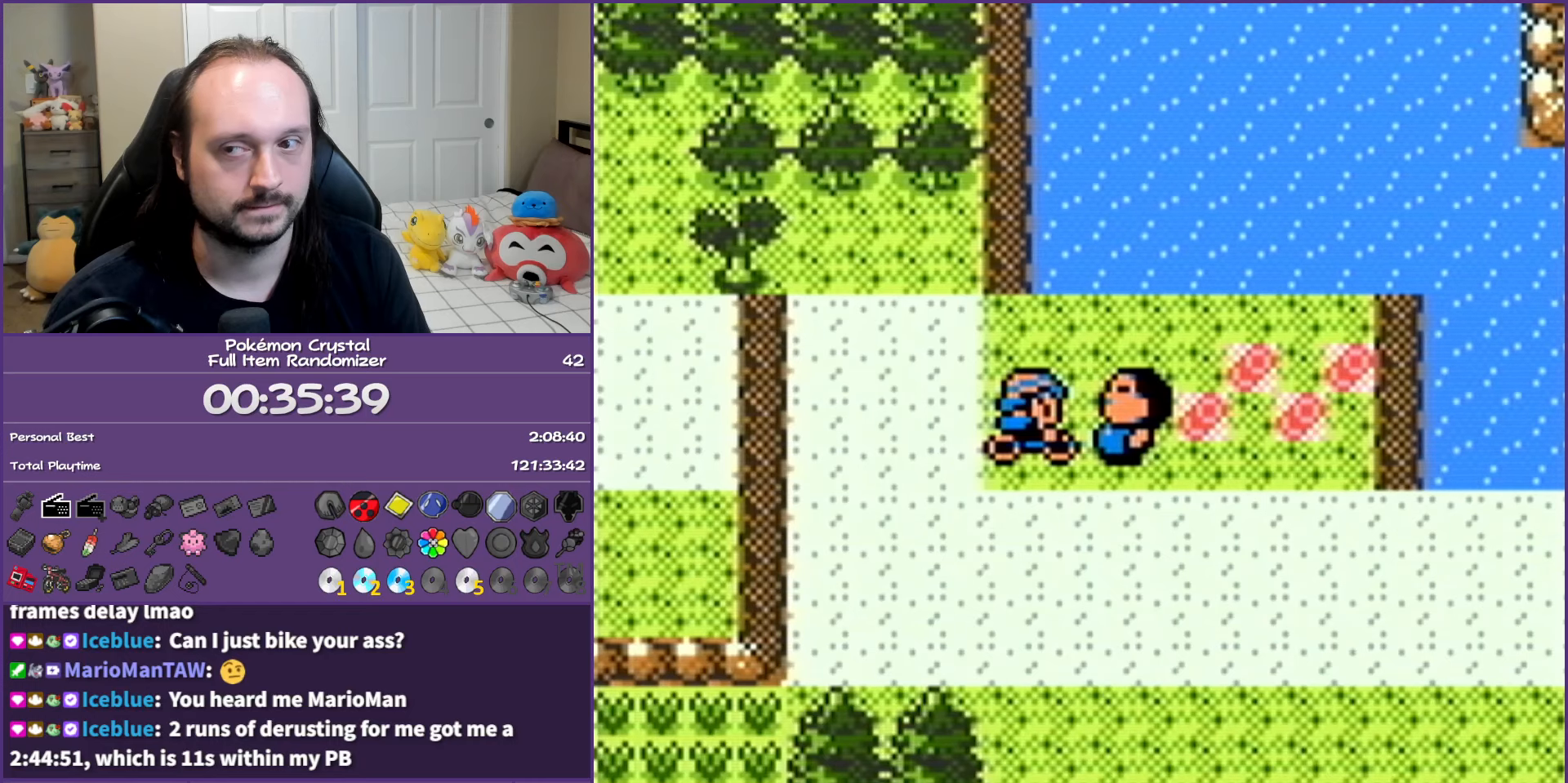
{"buttons": [], "events": []}
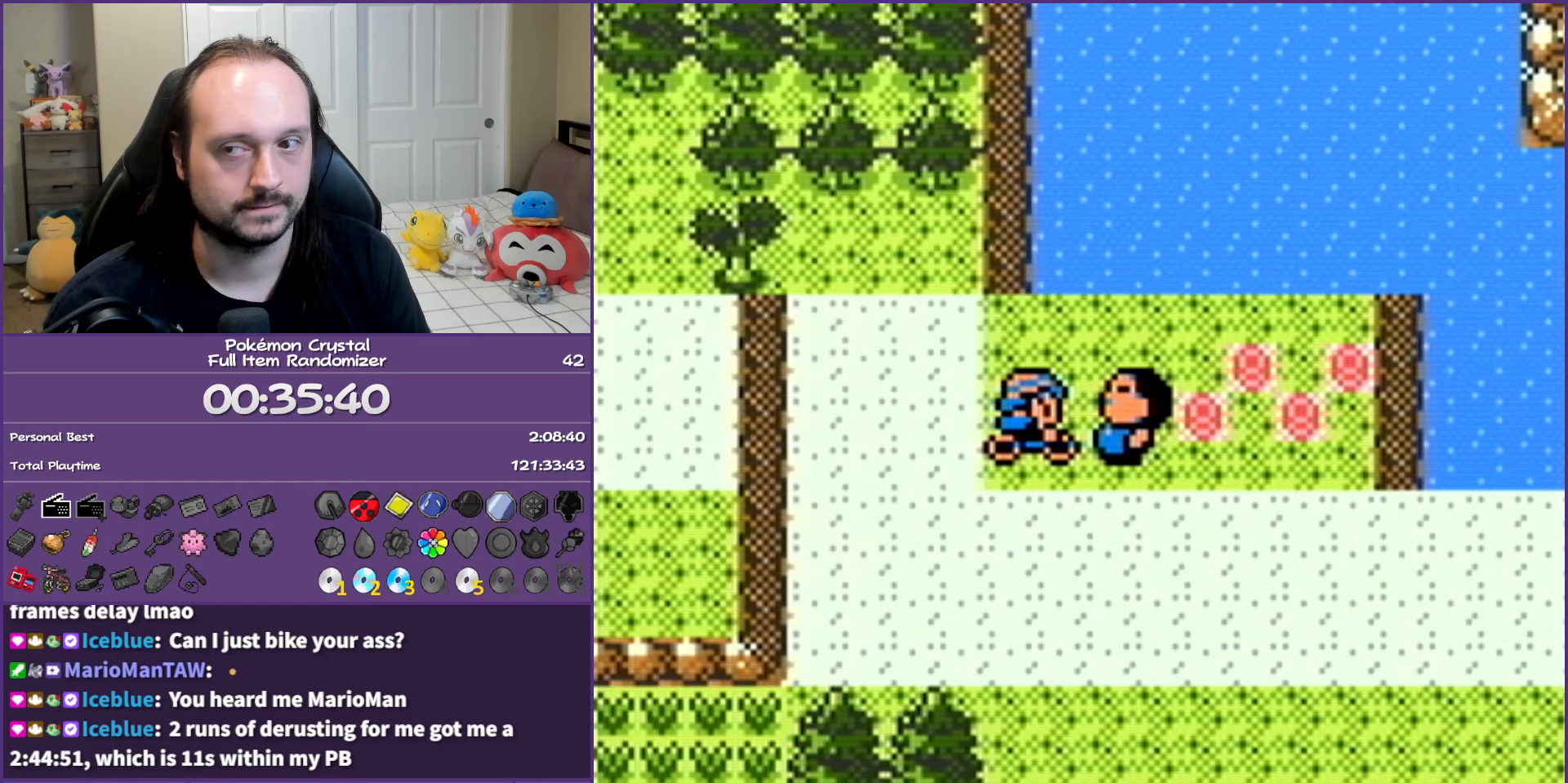
{"buttons": ["DPAD_RIGHT"], "events": [[83, "DPAD_DOWN", "down"], [233, "DPAD_RIGHT", "down"], [267, "DPAD_DOWN", "up"]]}
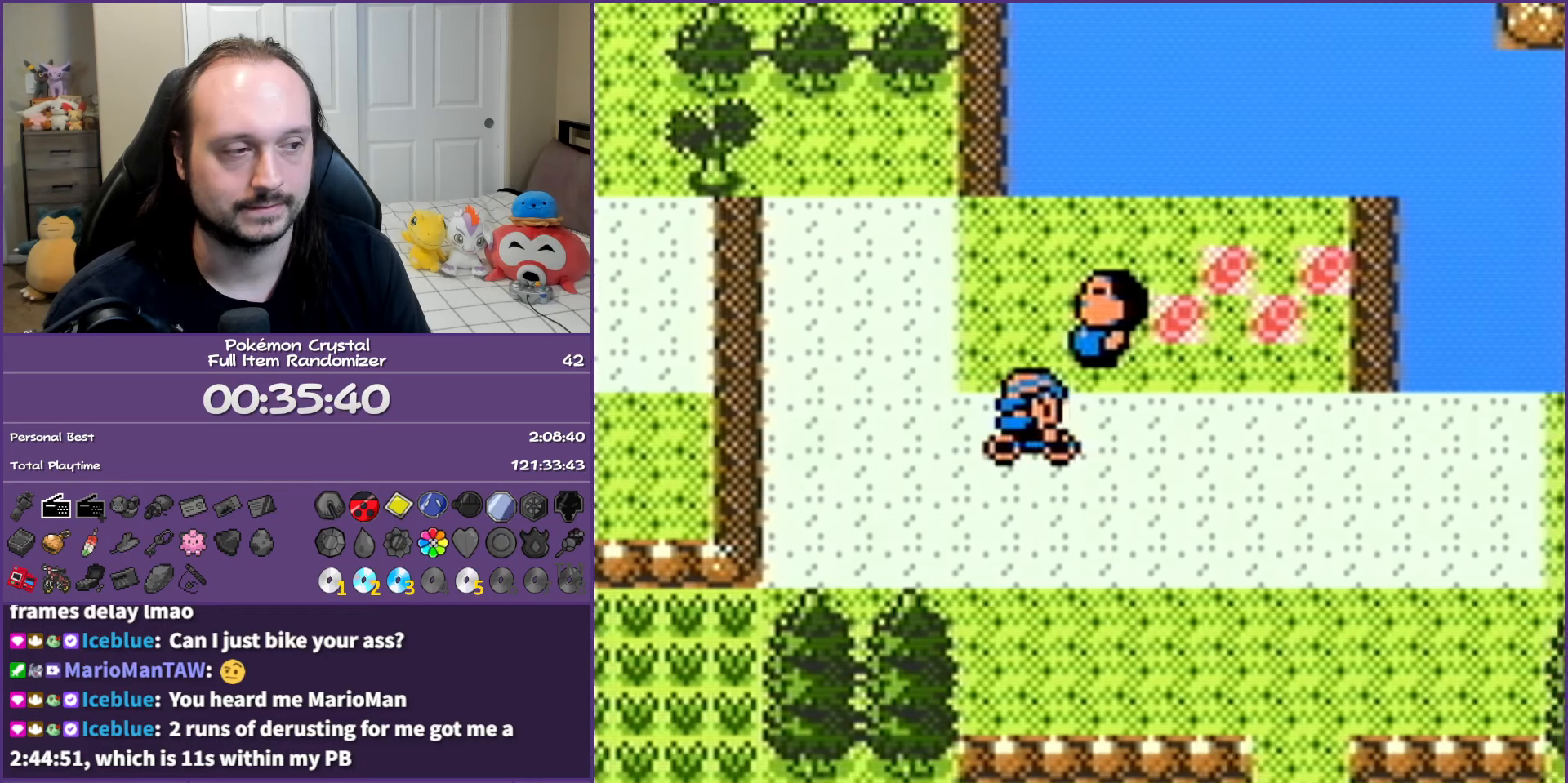
{"buttons": ["DPAD_RIGHT"], "events": []}
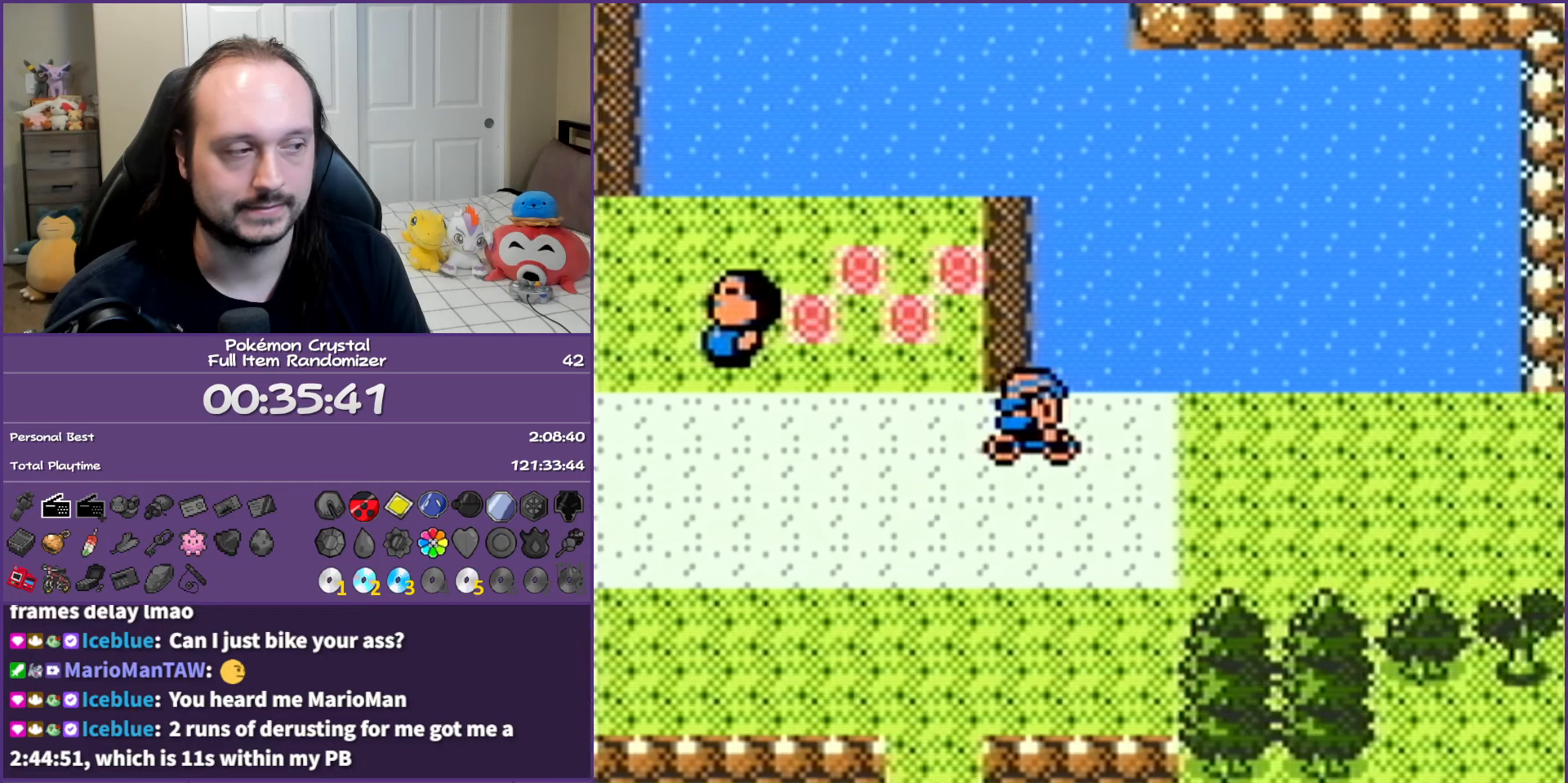
{"buttons": [], "events": [[267, "DPAD_RIGHT", "up"]]}
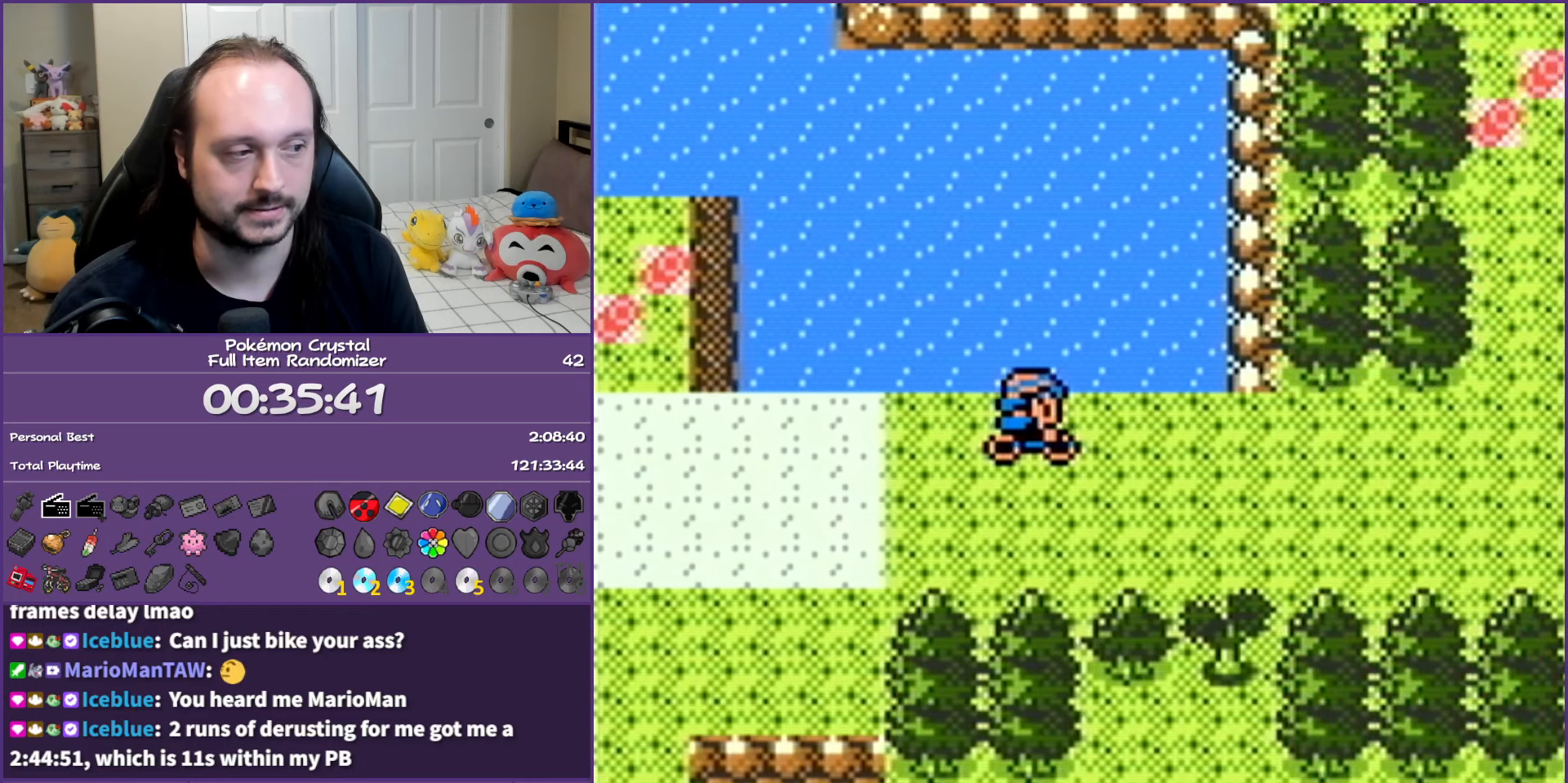
{"buttons": [], "events": [[33, "START", "down"], [183, "START", "up"], [400, "DPAD_DOWN", "down"], [483, "DPAD_DOWN", "up"]]}
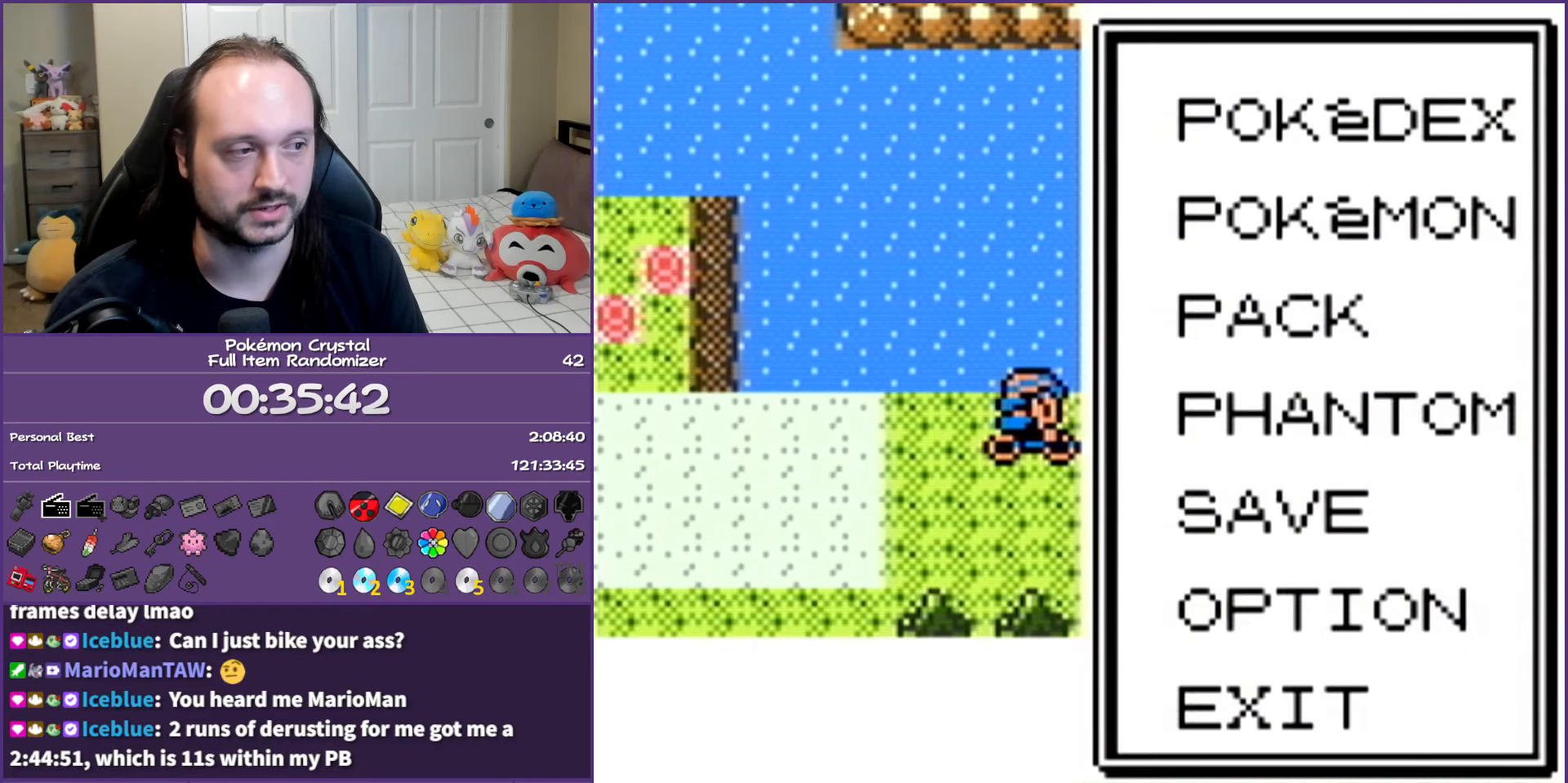
{"buttons": ["A"], "events": [[67, "DPAD_DOWN", "down"], [167, "DPAD_DOWN", "up"], [417, "A", "down"]]}
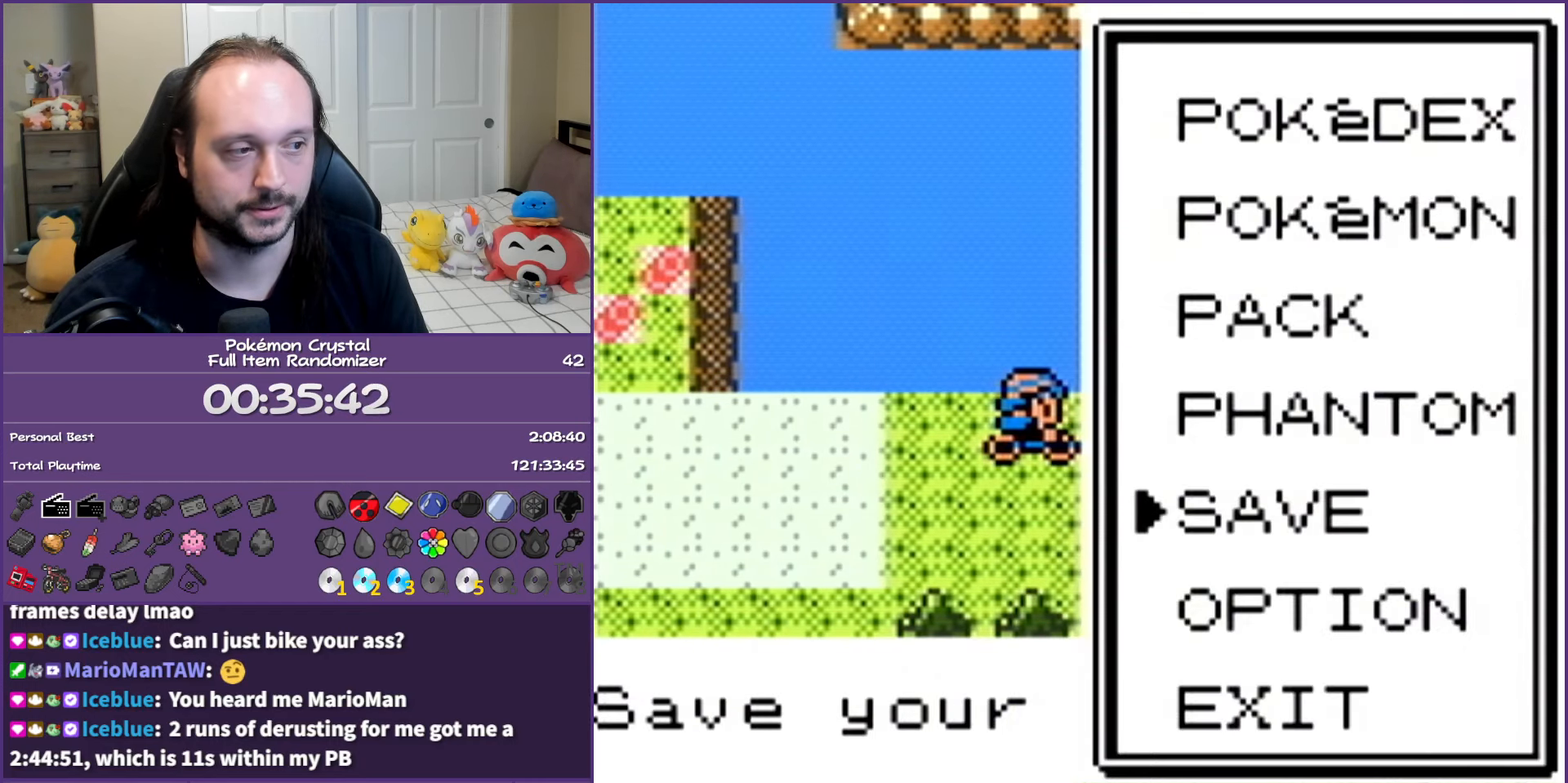
{"buttons": ["A"], "events": [[17, "A", "up"], [83, "A", "down"], [183, "A", "up"], [250, "A", "down"], [333, "A", "up"], [433, "A", "down"]]}
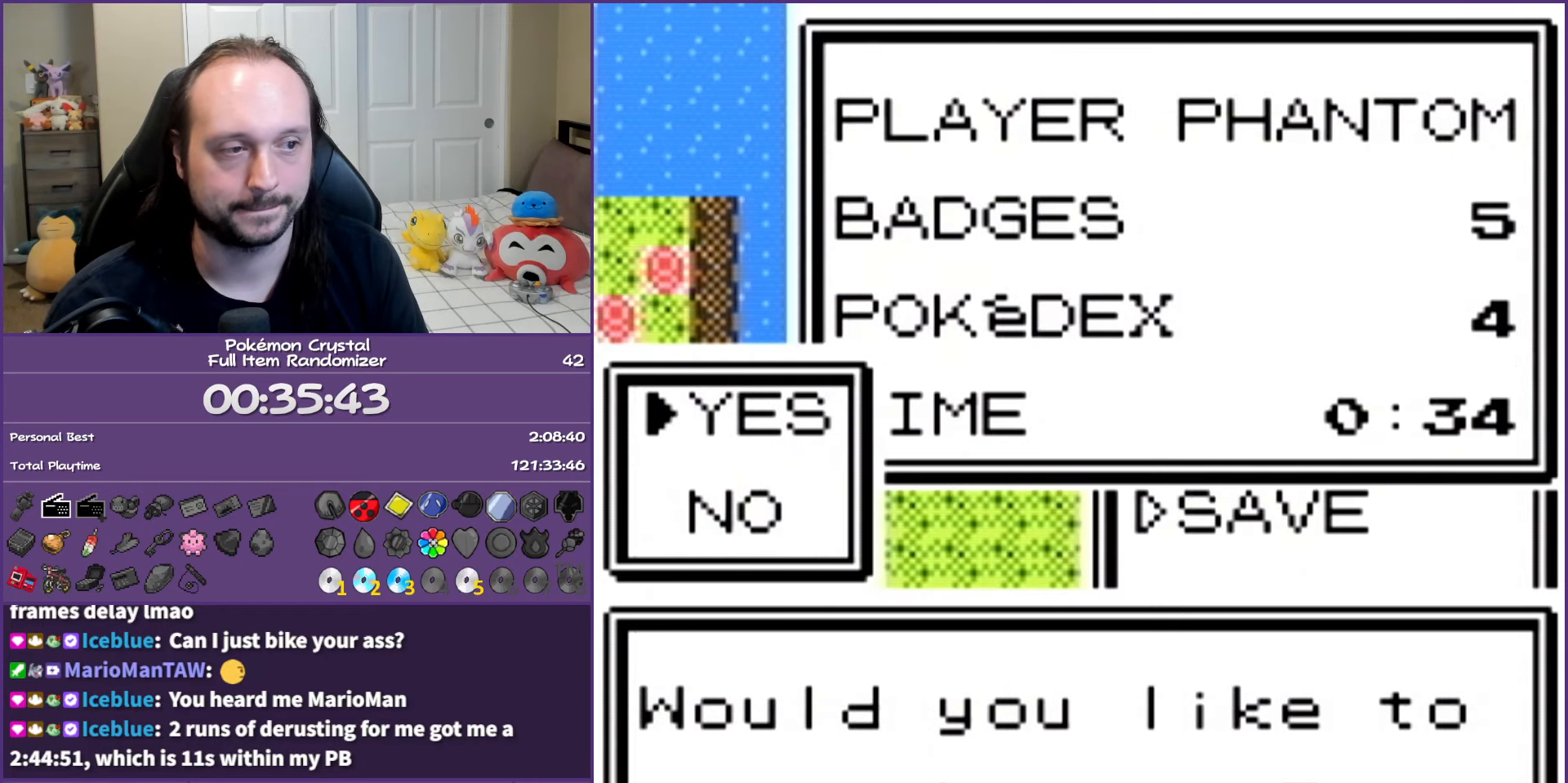
{"buttons": ["A"], "events": [[17, "A", "up"], [83, "A", "down"], [200, "A", "up"], [267, "A", "down"], [350, "A", "up"], [433, "A", "down"]]}
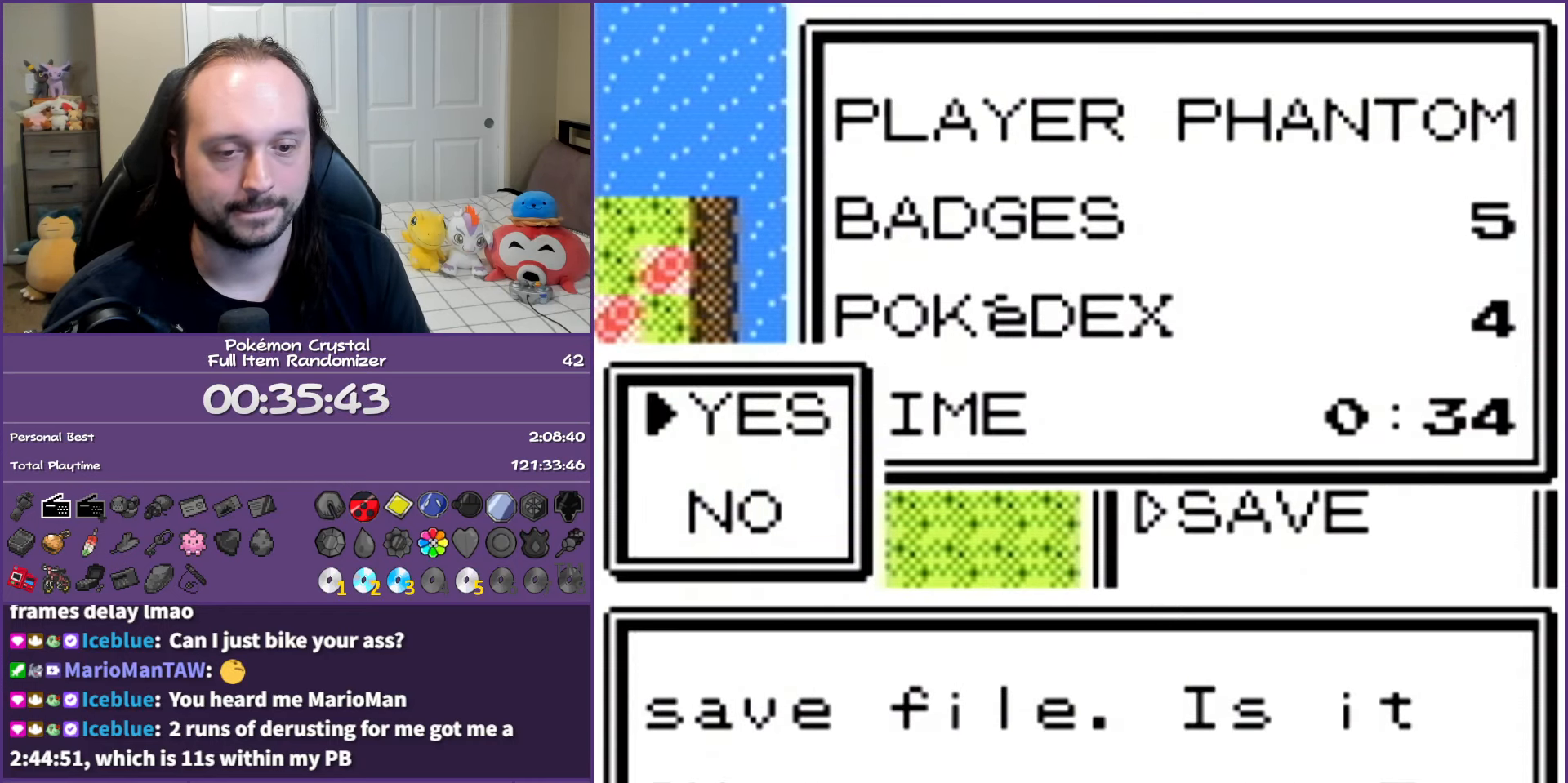
{"buttons": ["A"], "events": [[17, "A", "up"], [100, "A", "down"], [183, "A", "up"], [267, "A", "down"], [350, "A", "up"], [417, "A", "down"]]}
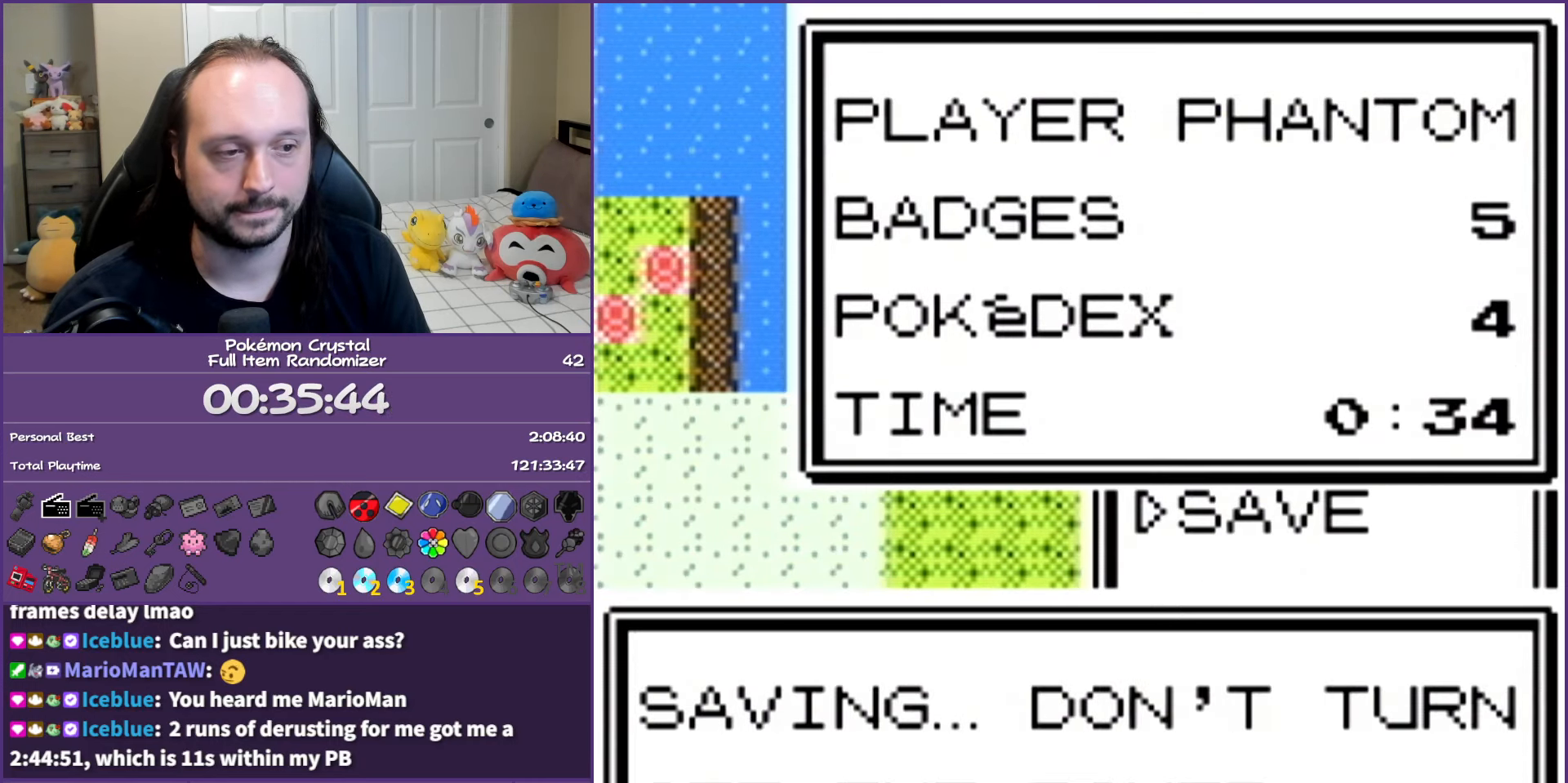
{"buttons": ["B", "DPAD_RIGHT"], "events": [[33, "A", "up"], [150, "B", "down"], [483, "DPAD_RIGHT", "down"]]}
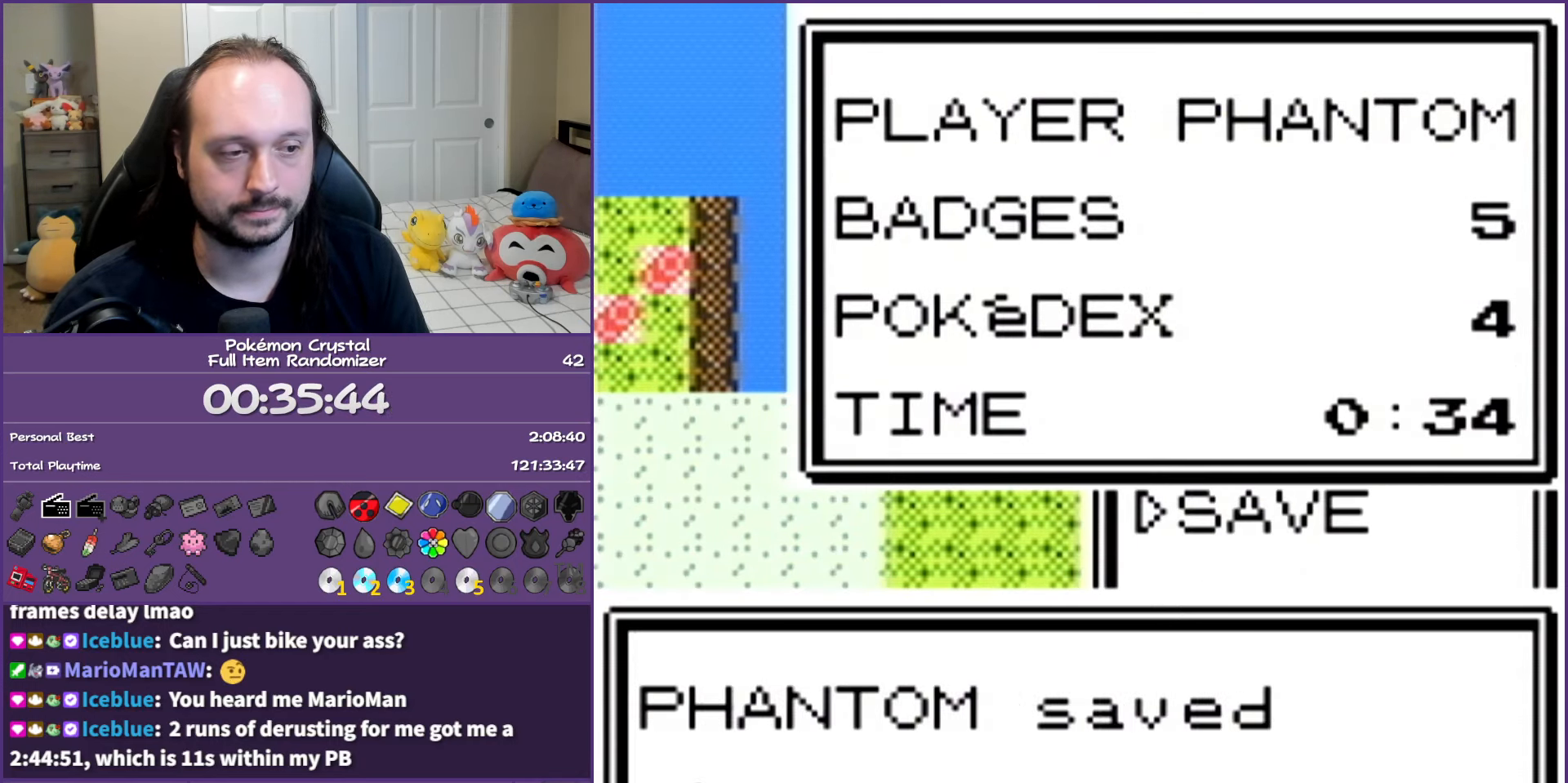
{"buttons": ["B", "DPAD_RIGHT"], "events": []}
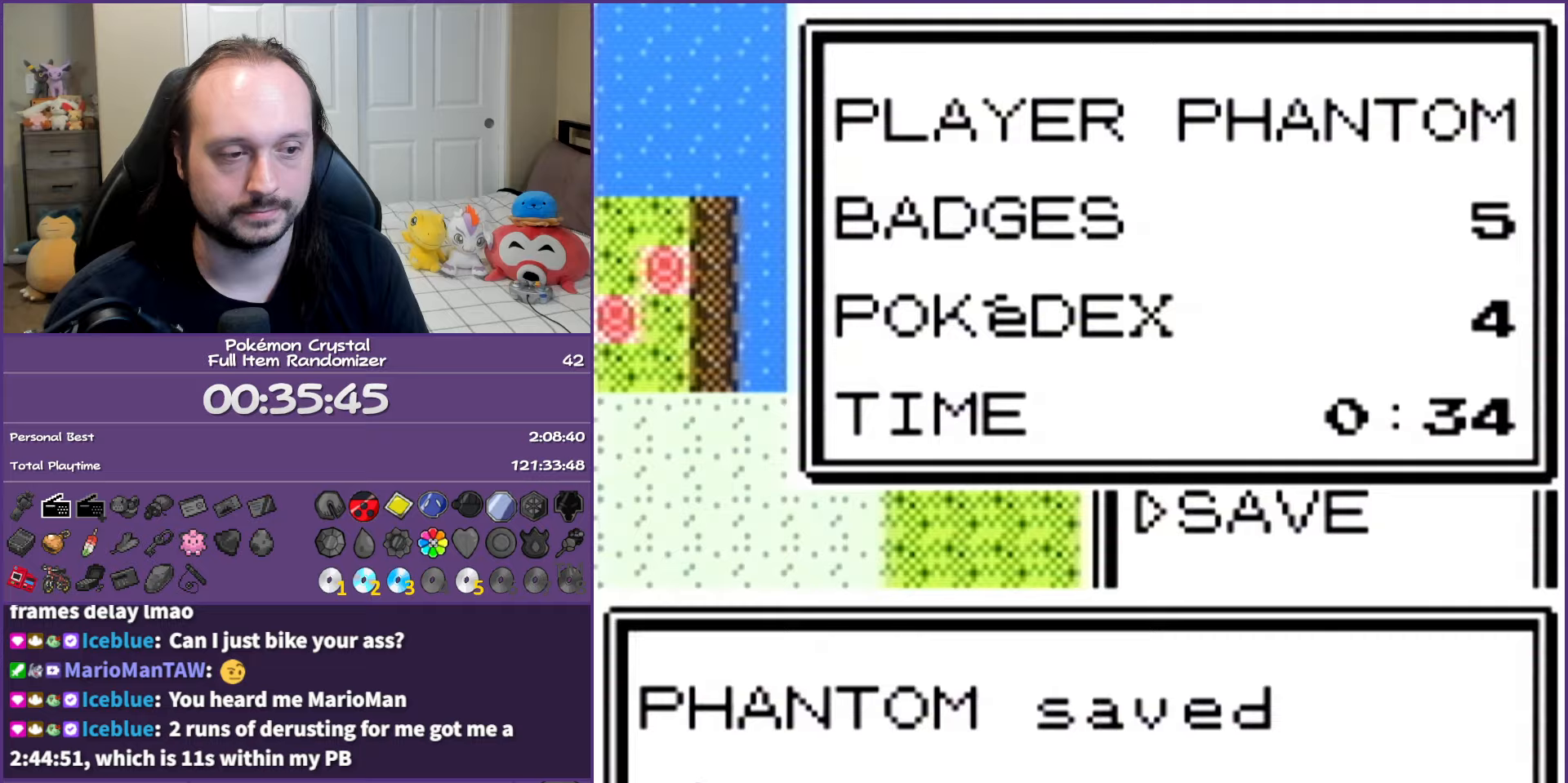
{"buttons": ["B", "DPAD_RIGHT"], "events": []}
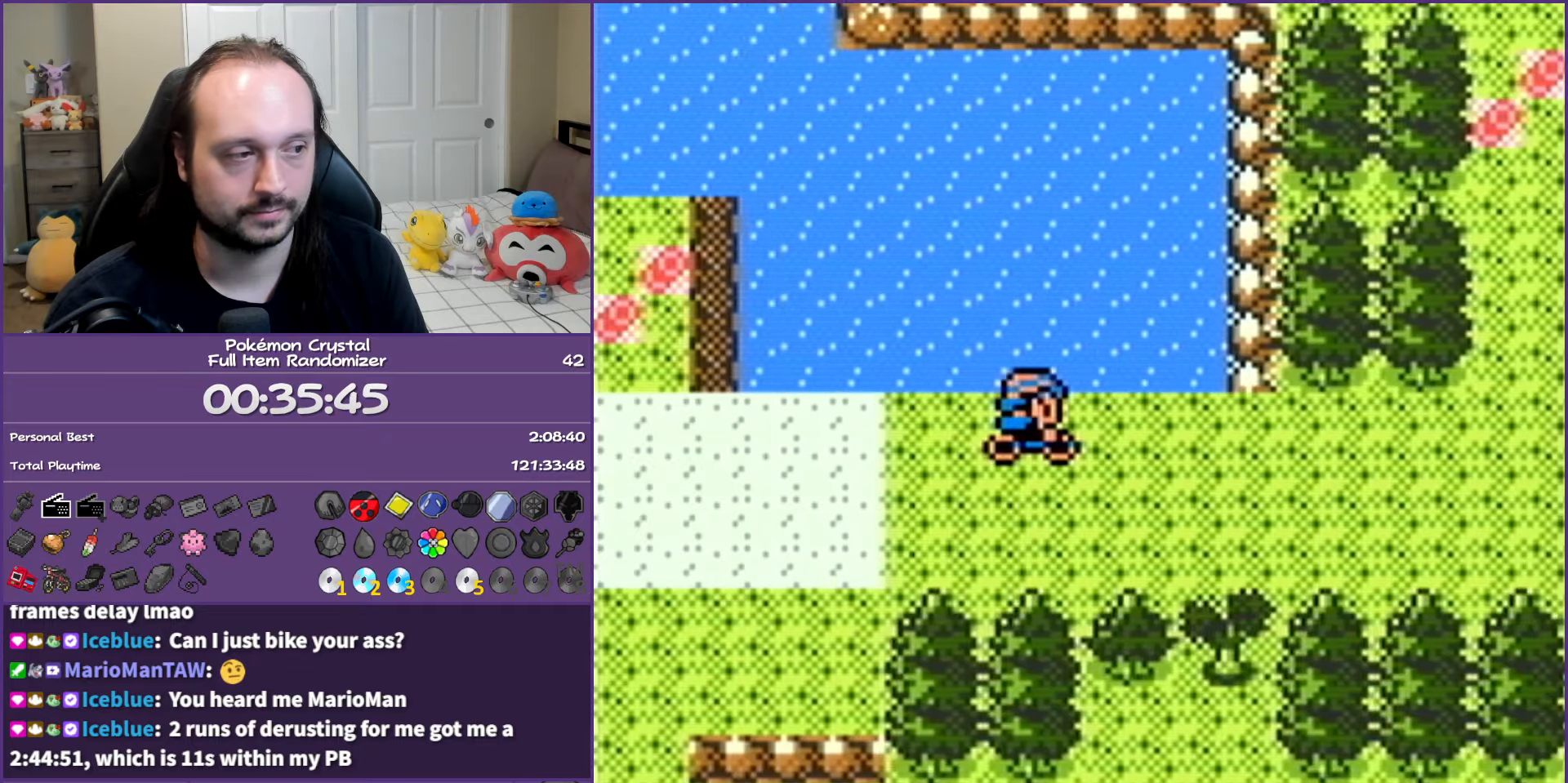
{"buttons": ["DPAD_RIGHT"], "events": [[233, "B", "up"]]}
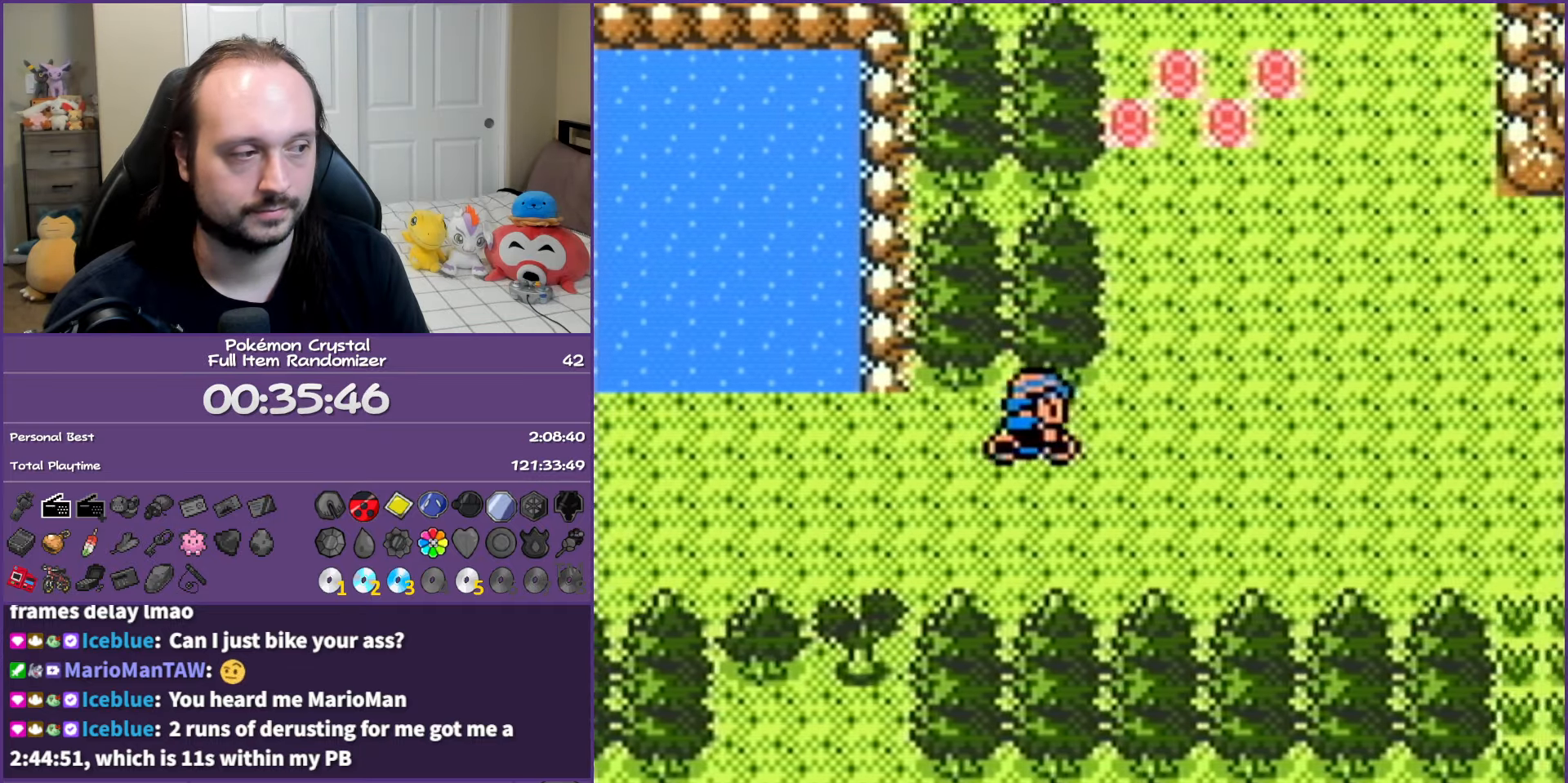
{"buttons": ["DPAD_DOWN", "DPAD_RIGHT"], "events": [[483, "DPAD_DOWN", "down"]]}
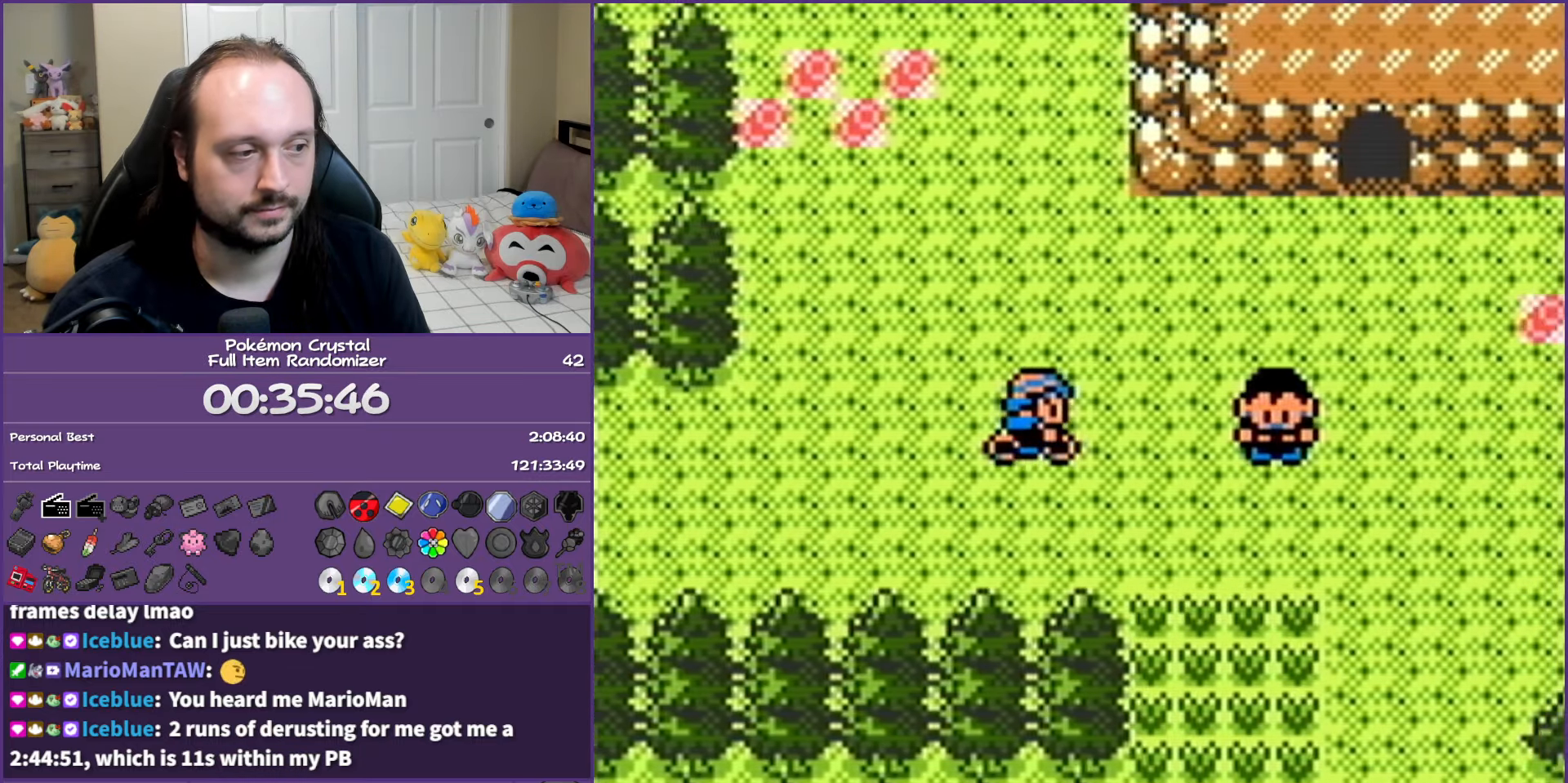
{"buttons": ["DPAD_RIGHT"], "events": [[100, "DPAD_RIGHT", "up"], [317, "DPAD_RIGHT", "down"], [367, "DPAD_DOWN", "up"]]}
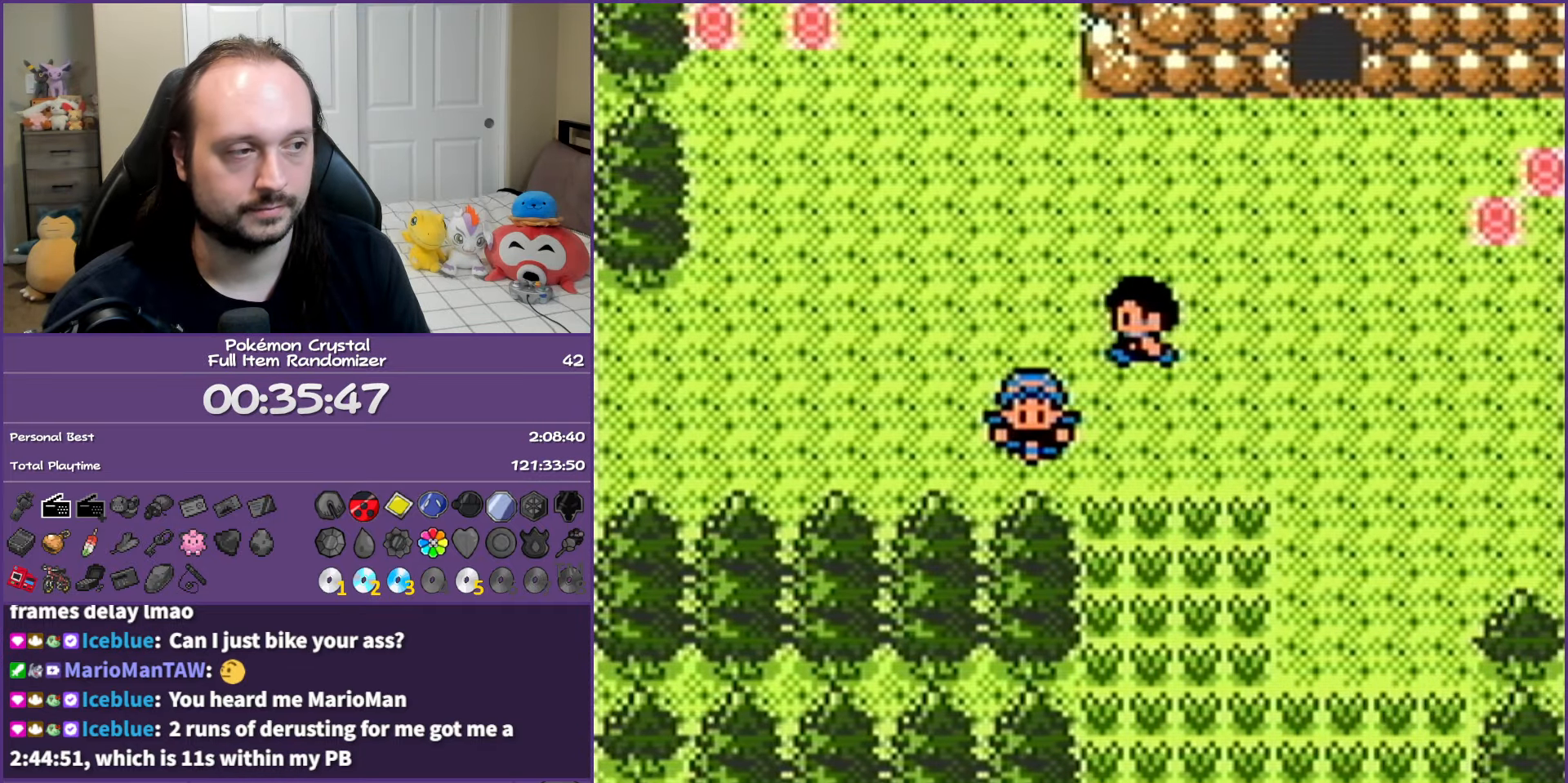
{"buttons": ["DPAD_RIGHT"], "events": [[17, "DPAD_DOWN", "down"], [67, "DPAD_RIGHT", "up"], [300, "DPAD_RIGHT", "down"], [350, "DPAD_DOWN", "up"]]}
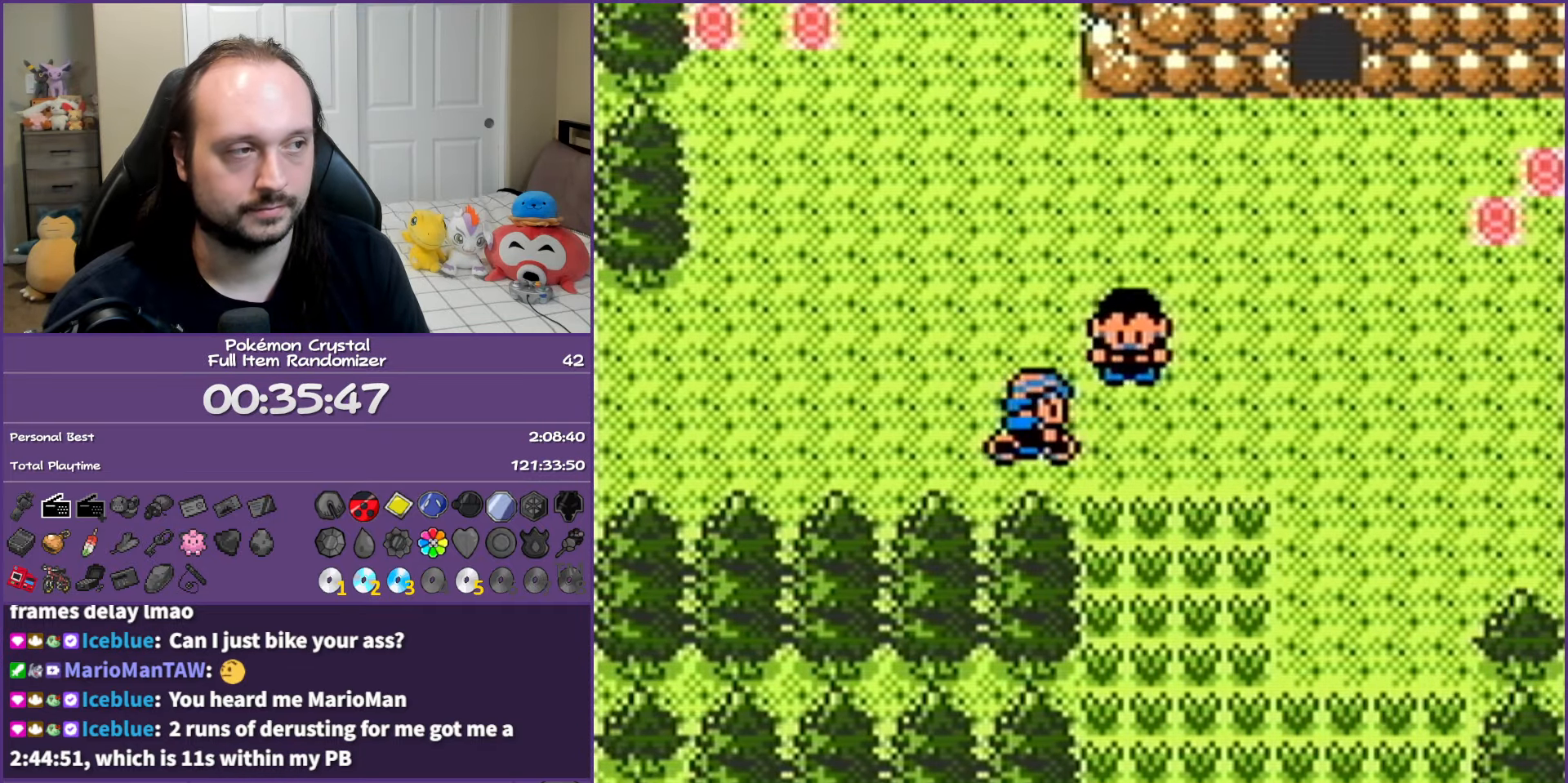
{"buttons": [], "events": [[50, "DPAD_DOWN", "down"], [100, "DPAD_RIGHT", "up"], [300, "DPAD_RIGHT", "down"], [350, "DPAD_DOWN", "up"], [433, "DPAD_RIGHT", "up"]]}
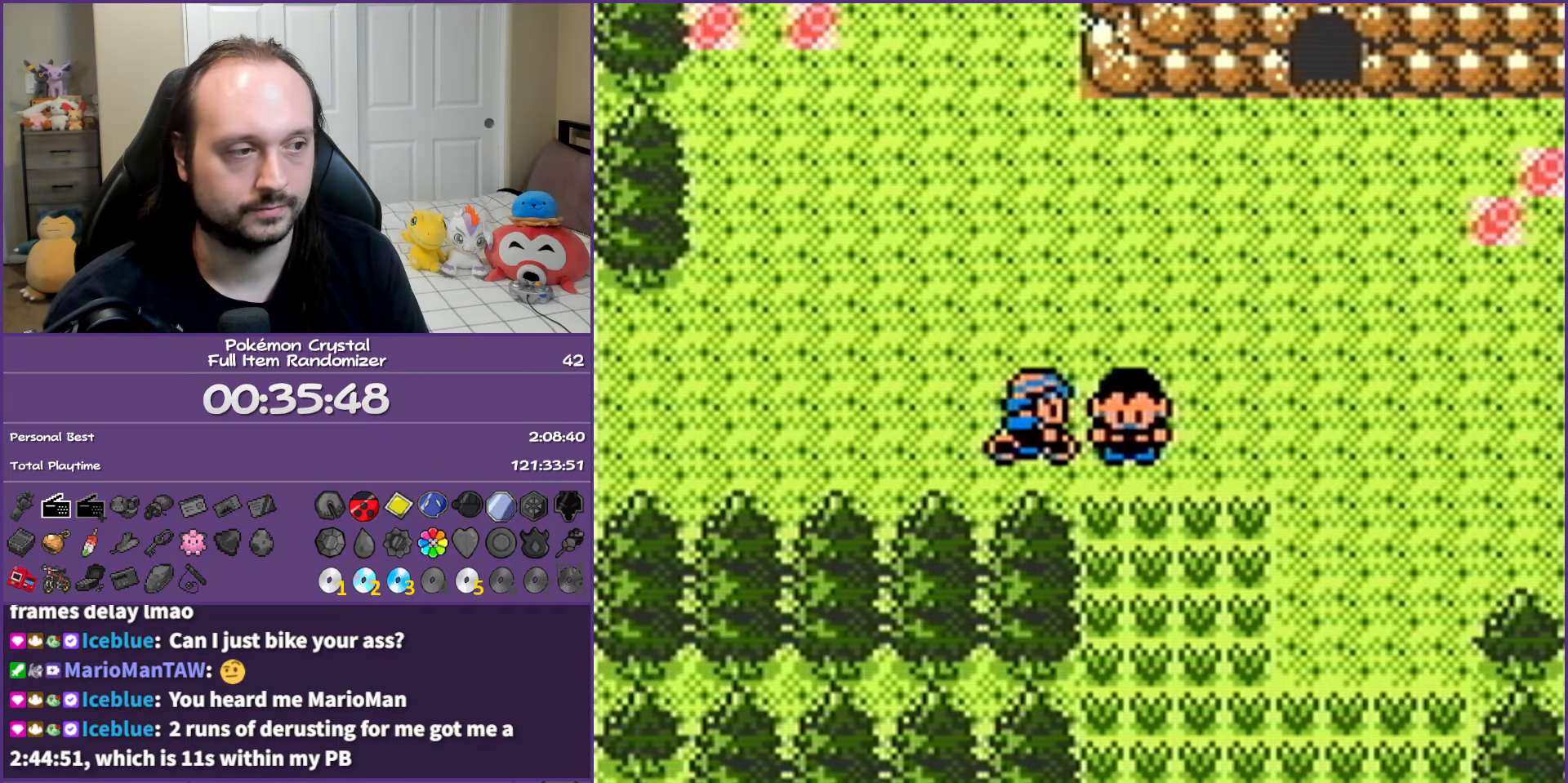
{"buttons": ["DPAD_RIGHT"], "events": [[83, "DPAD_UP", "down"], [267, "DPAD_RIGHT", "down"], [283, "DPAD_UP", "up"]]}
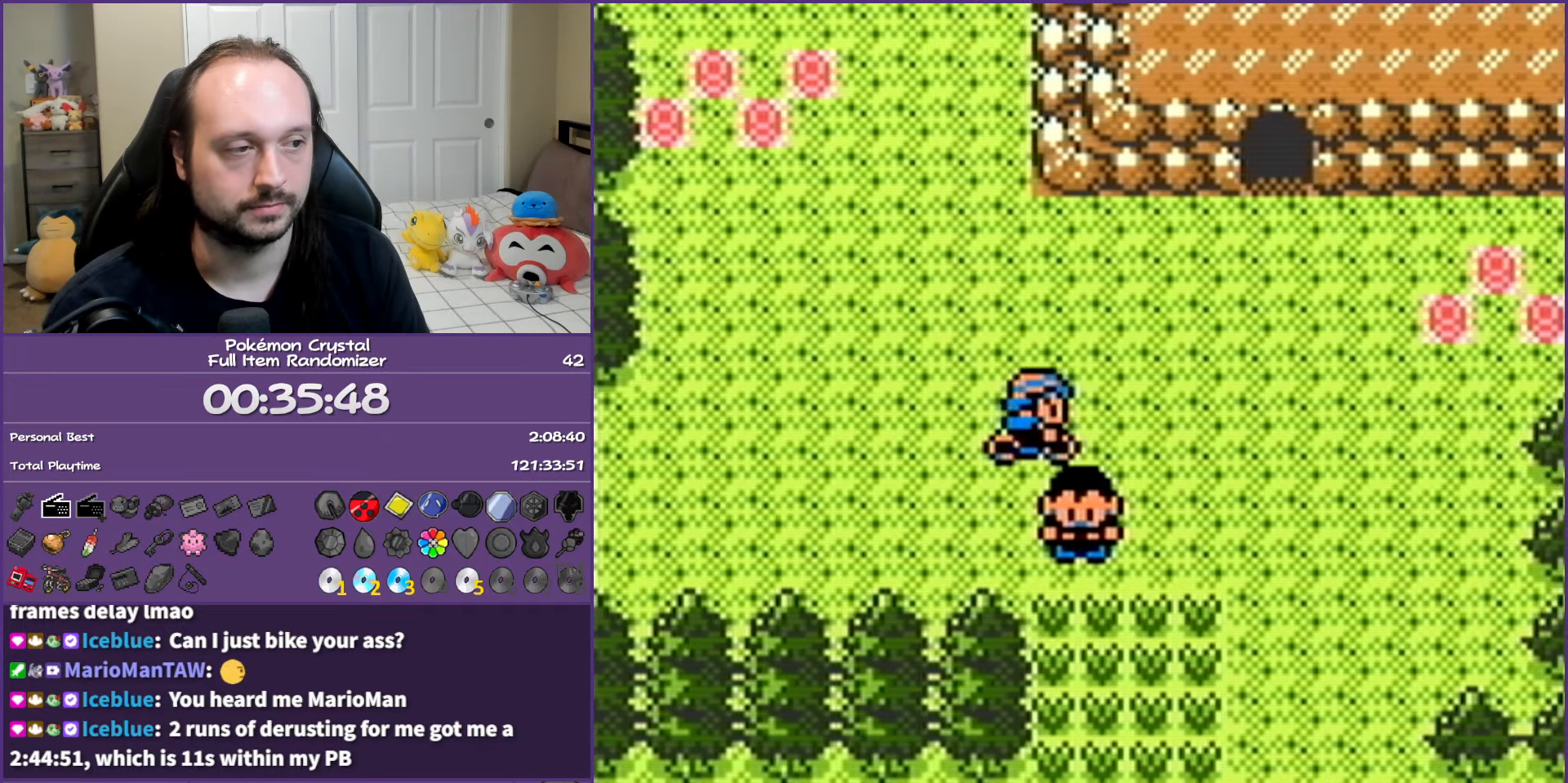
{"buttons": ["DPAD_DOWN"], "events": [[133, "DPAD_DOWN", "down"], [200, "DPAD_RIGHT", "up"]]}
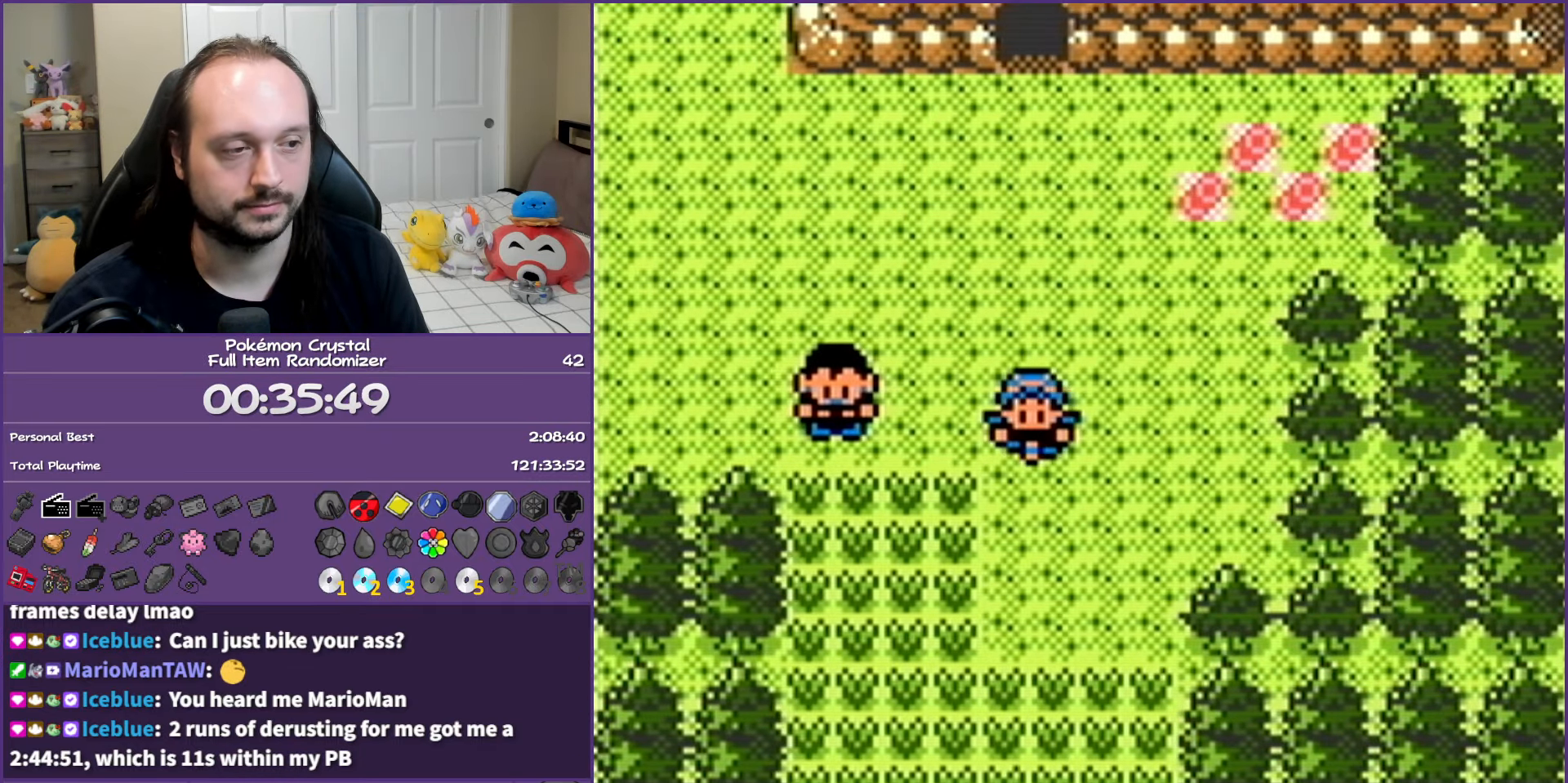
{"buttons": ["DPAD_DOWN"], "events": [[33, "DPAD_LEFT", "down"], [200, "DPAD_DOWN", "up"], [400, "DPAD_DOWN", "down"], [433, "DPAD_LEFT", "up"]]}
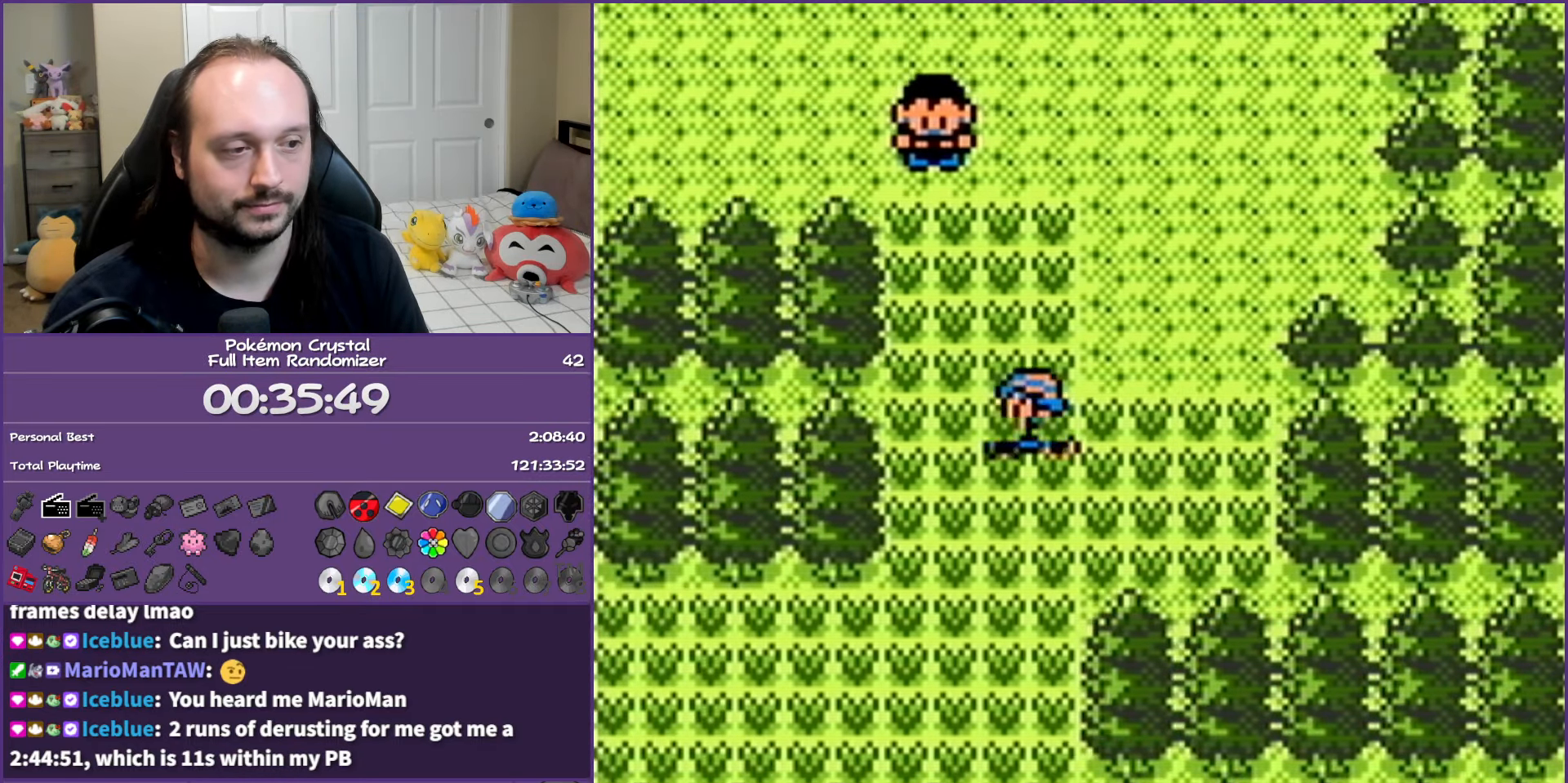
{"buttons": ["DPAD_LEFT"], "events": [[217, "DPAD_DOWN", "up"], [217, "DPAD_LEFT", "down"]]}
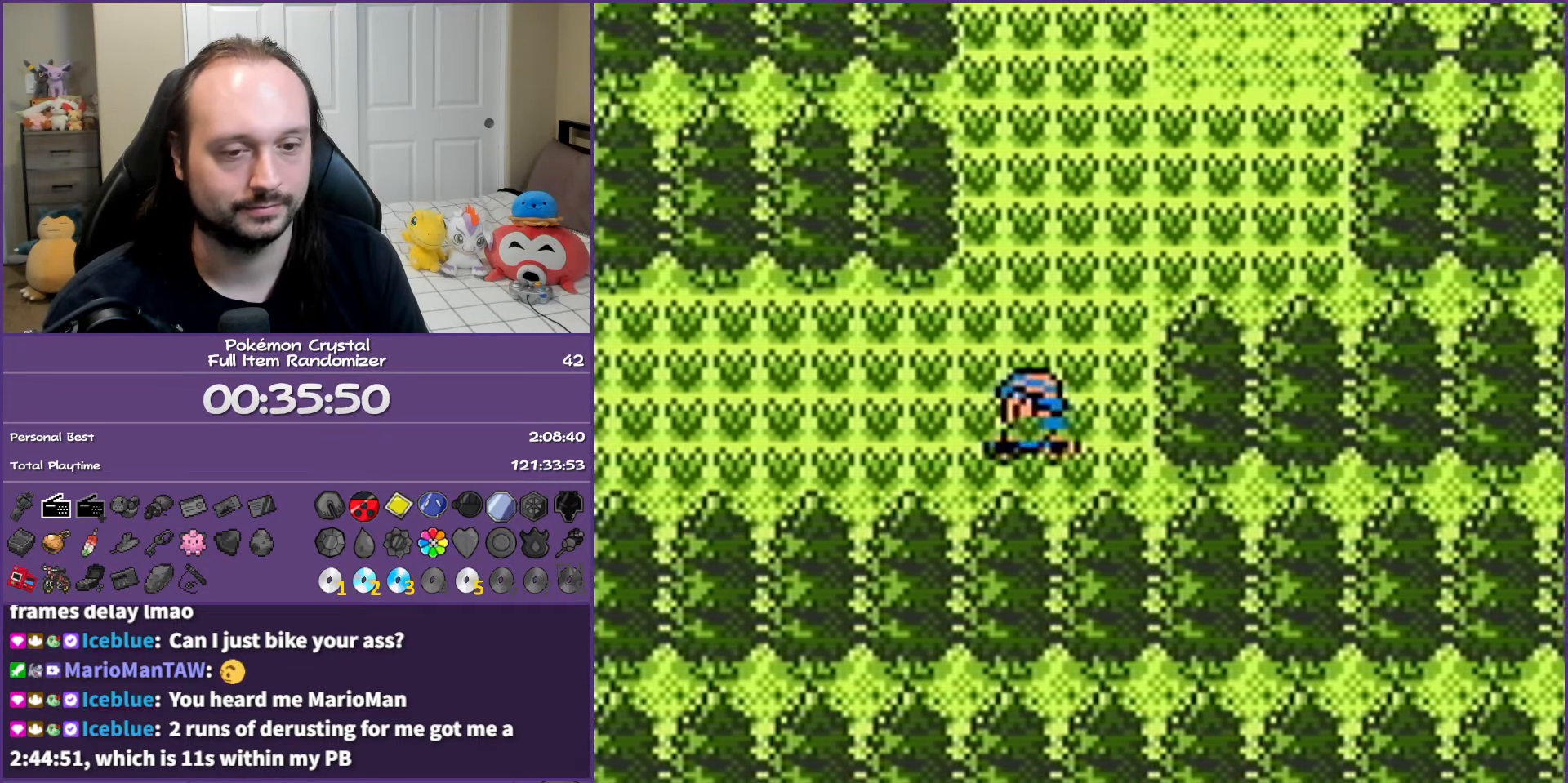
{"buttons": ["DPAD_LEFT"], "events": []}